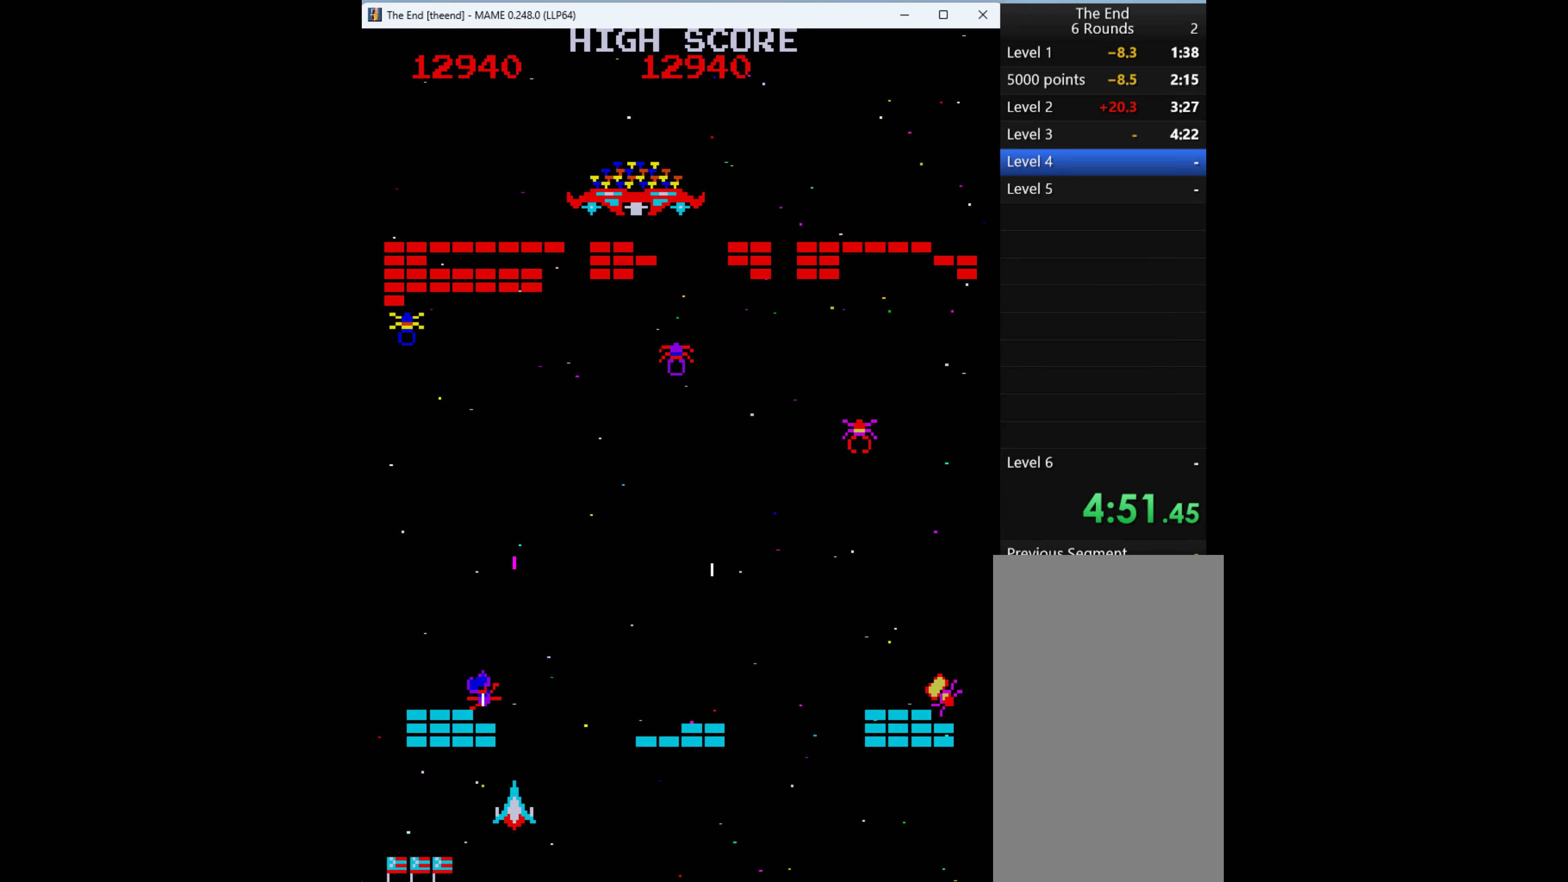
Gameplay with keyboard; each line is a JSON object with the keys held at the frame after it. "events" lists presses ("down") and releases ("up") of "1", "2", "3", "4", "a", "alt", "ctrl", "d", "down", "e", "h", "left", "q", "r", "right", "s", "shift", "space", "tab", "up", "w", "x" and "z" between this image and that frame as [ms after this image, input, new state], when the widget could be followed in between. No other keys are recorded. Mouse input is not recorded.
{"keys": [], "events": [[33, "q", "up"], [300, "q", "down"], [366, "q", "up"], [400, "q", "down"], [500, "q", "up"]]}
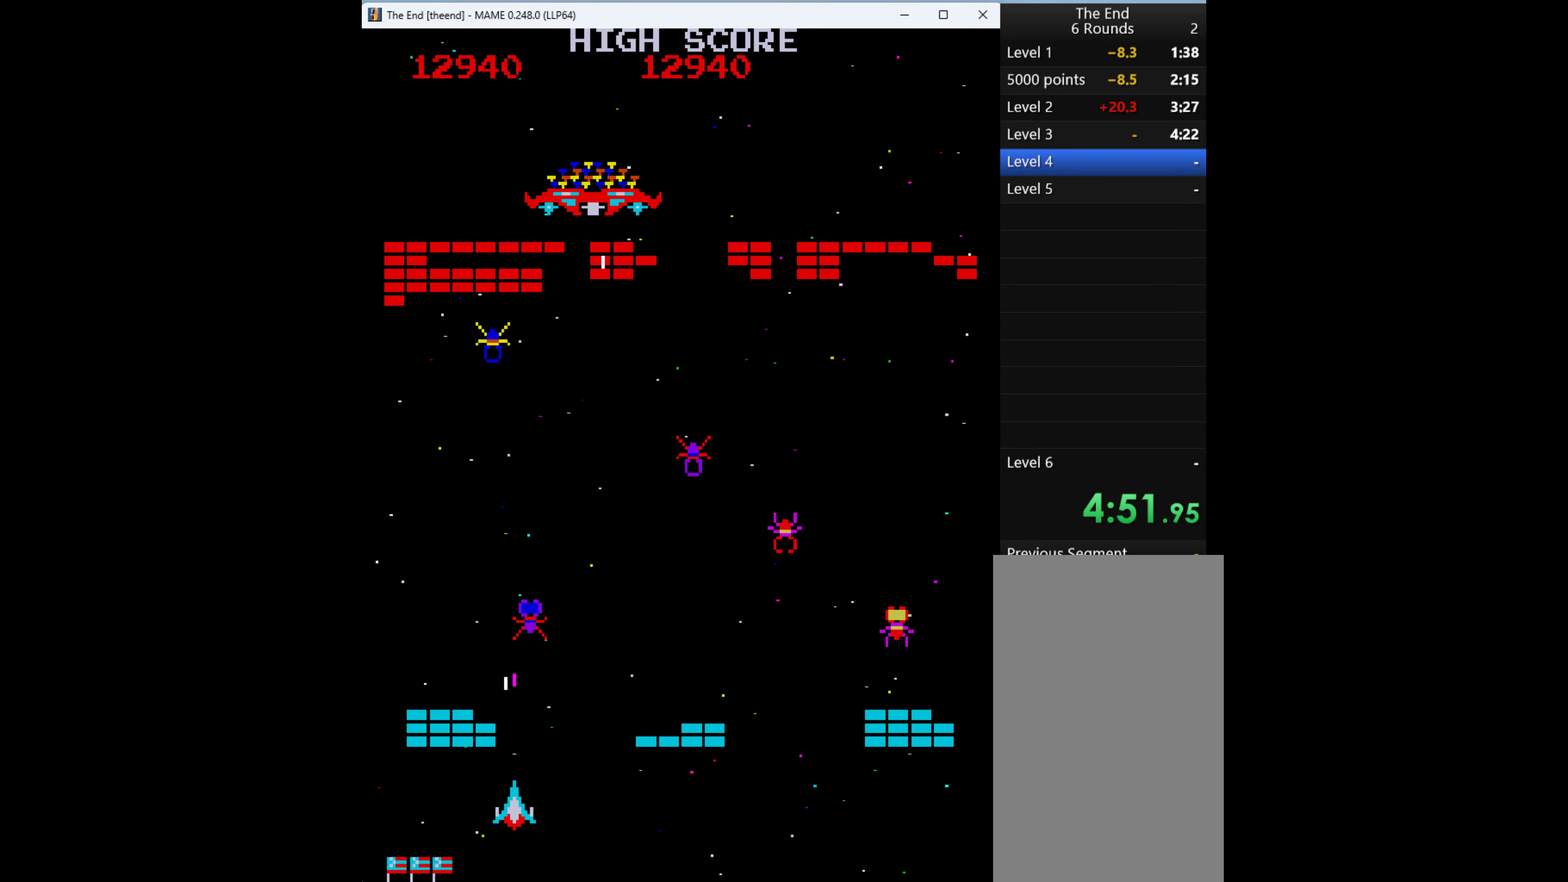
{"keys": ["q", "right"], "events": [[33, "q", "down"], [133, "q", "up"], [133, "right", "down"], [466, "q", "down"]]}
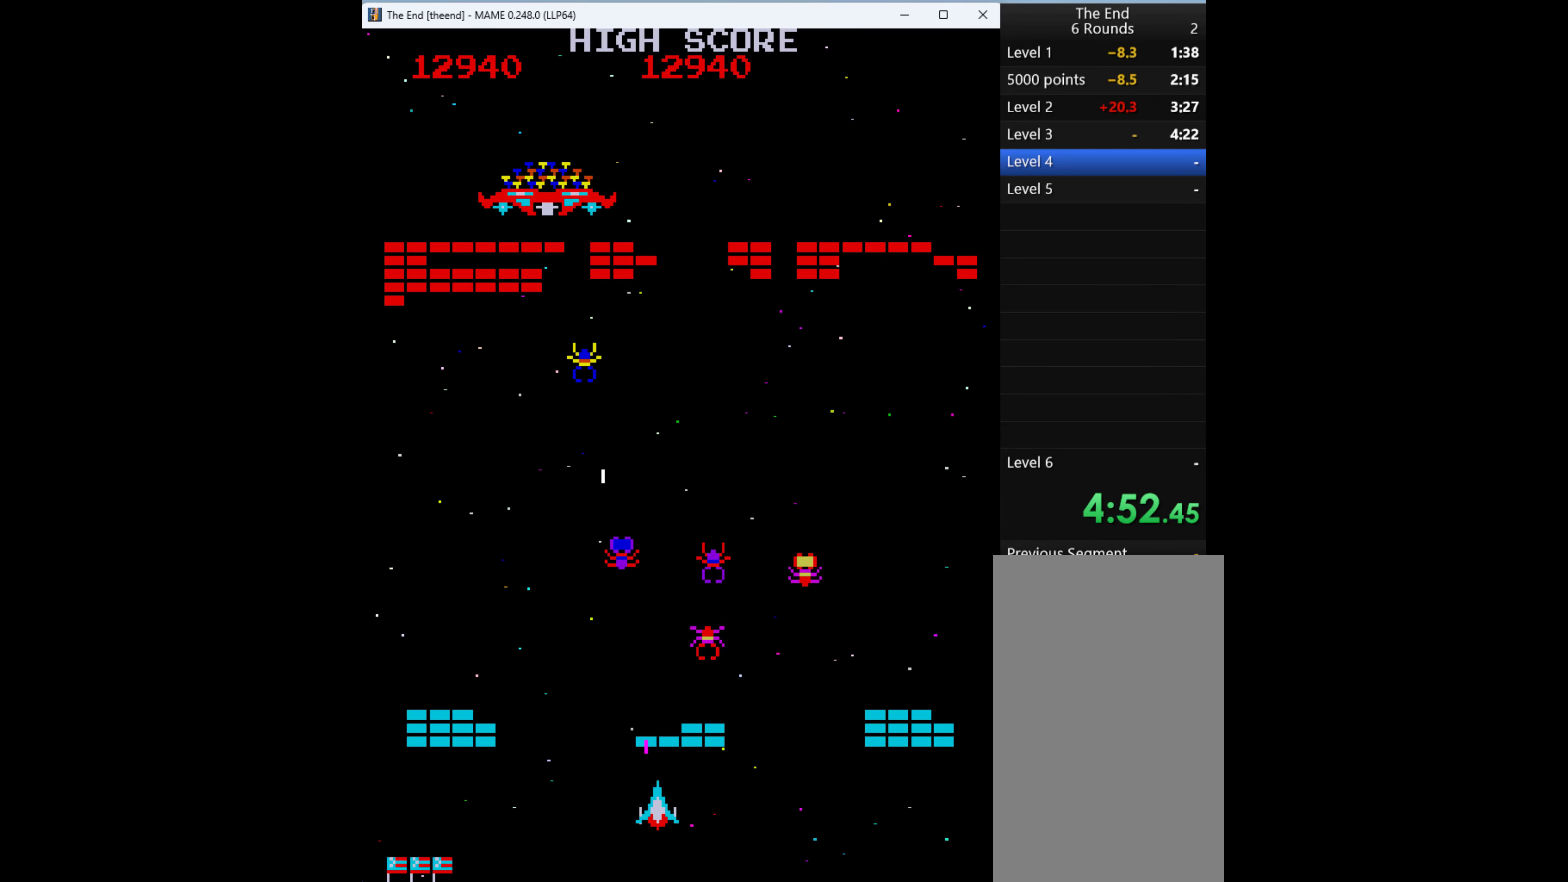
{"keys": ["q"], "events": [[33, "q", "up"], [33, "right", "up"], [166, "q", "down"], [233, "q", "up"], [266, "q", "down"], [366, "q", "up"], [500, "q", "down"]]}
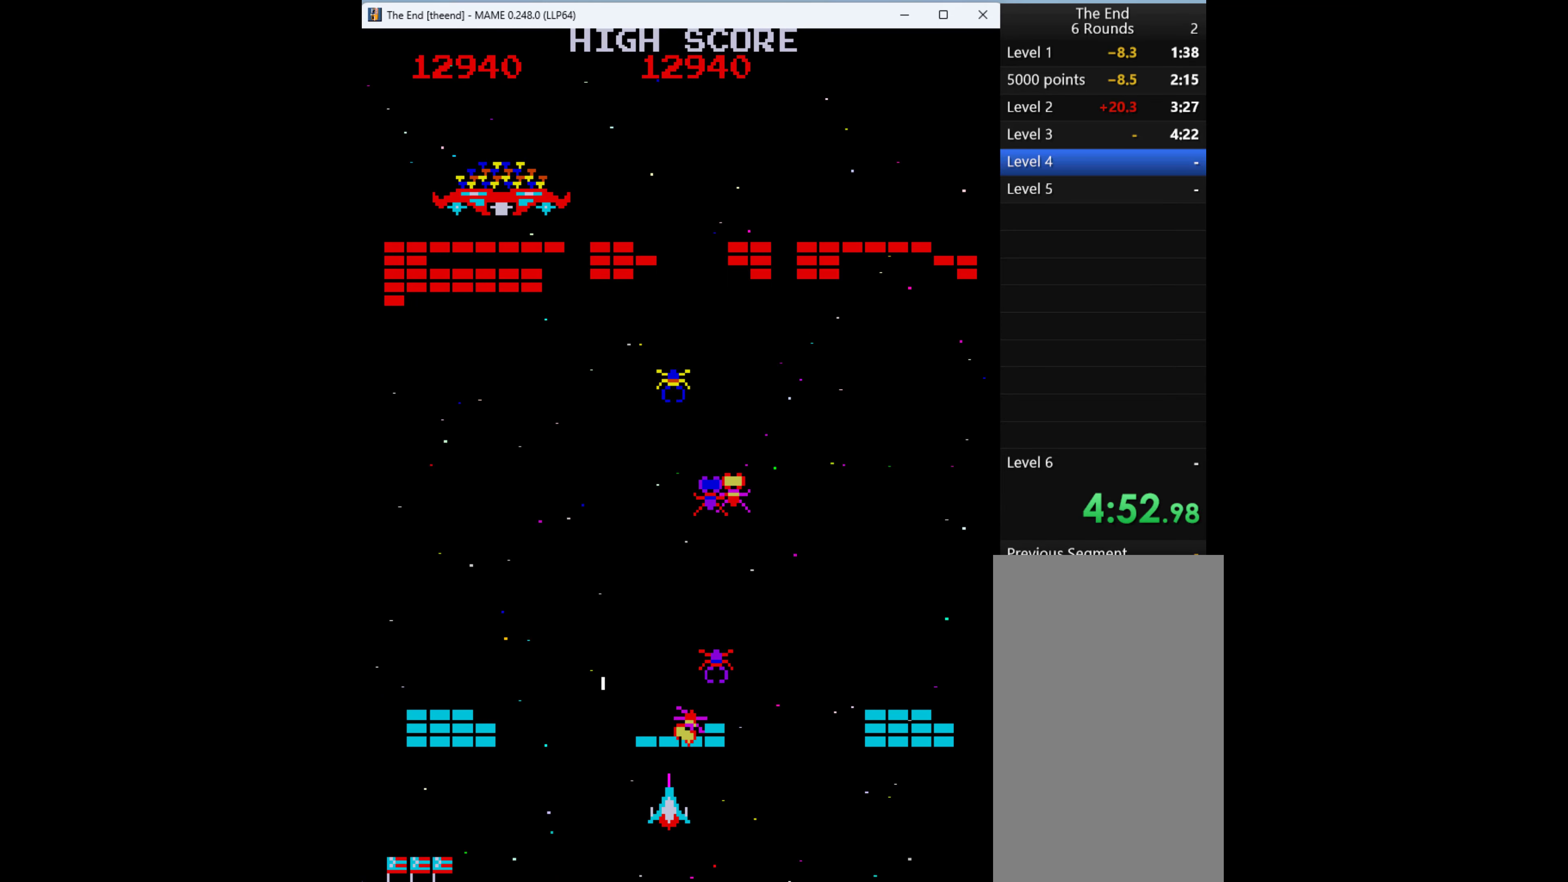
{"keys": ["q"], "events": [[66, "q", "up"], [133, "q", "down"], [266, "q", "up"], [300, "q", "down"], [300, "right", "down"], [400, "q", "up"], [400, "right", "up"], [500, "q", "down"]]}
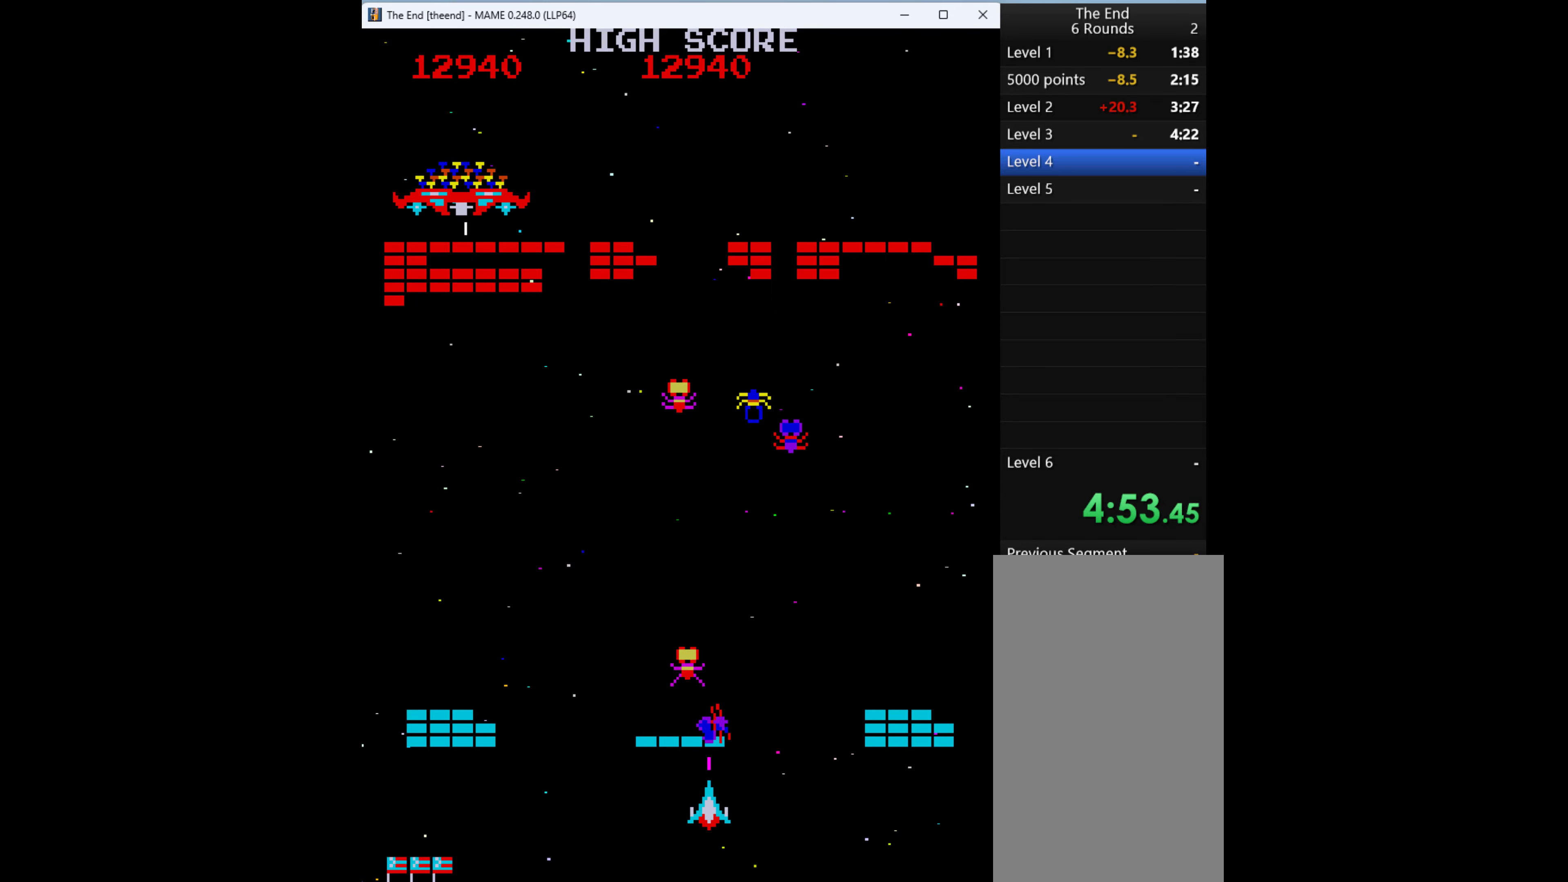
{"keys": [], "events": [[66, "q", "up"], [133, "q", "down"], [166, "right", "down"], [233, "q", "up"], [300, "q", "down"], [300, "right", "up"], [433, "q", "up"]]}
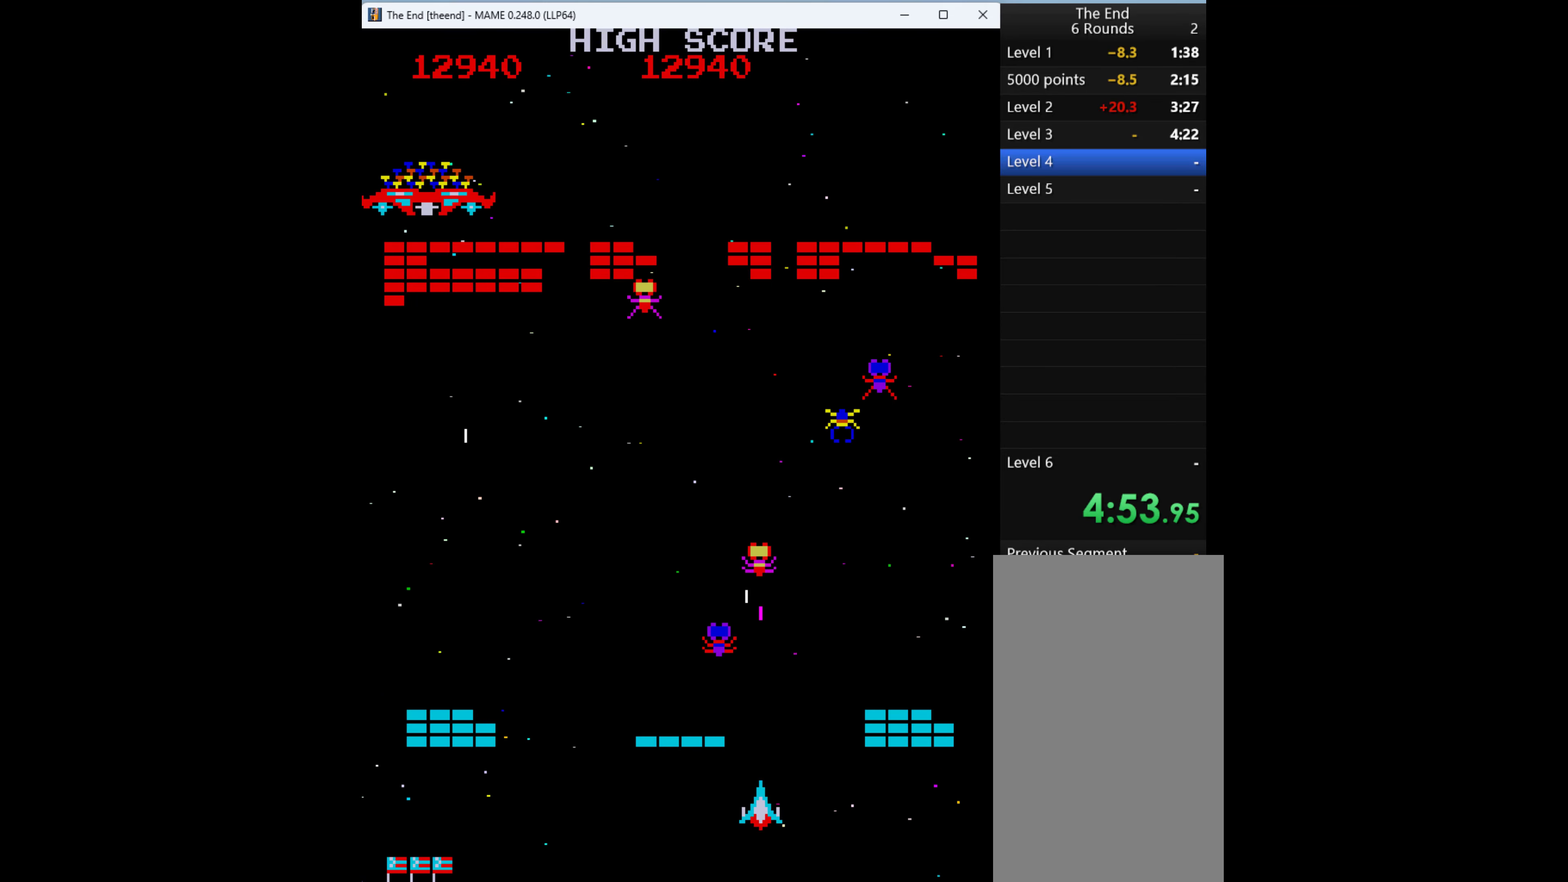
{"keys": ["q", "right"], "events": [[33, "q", "down"], [100, "q", "up"], [166, "q", "down"], [300, "q", "up"], [333, "q", "down"], [400, "q", "up"], [400, "right", "down"], [500, "q", "down"]]}
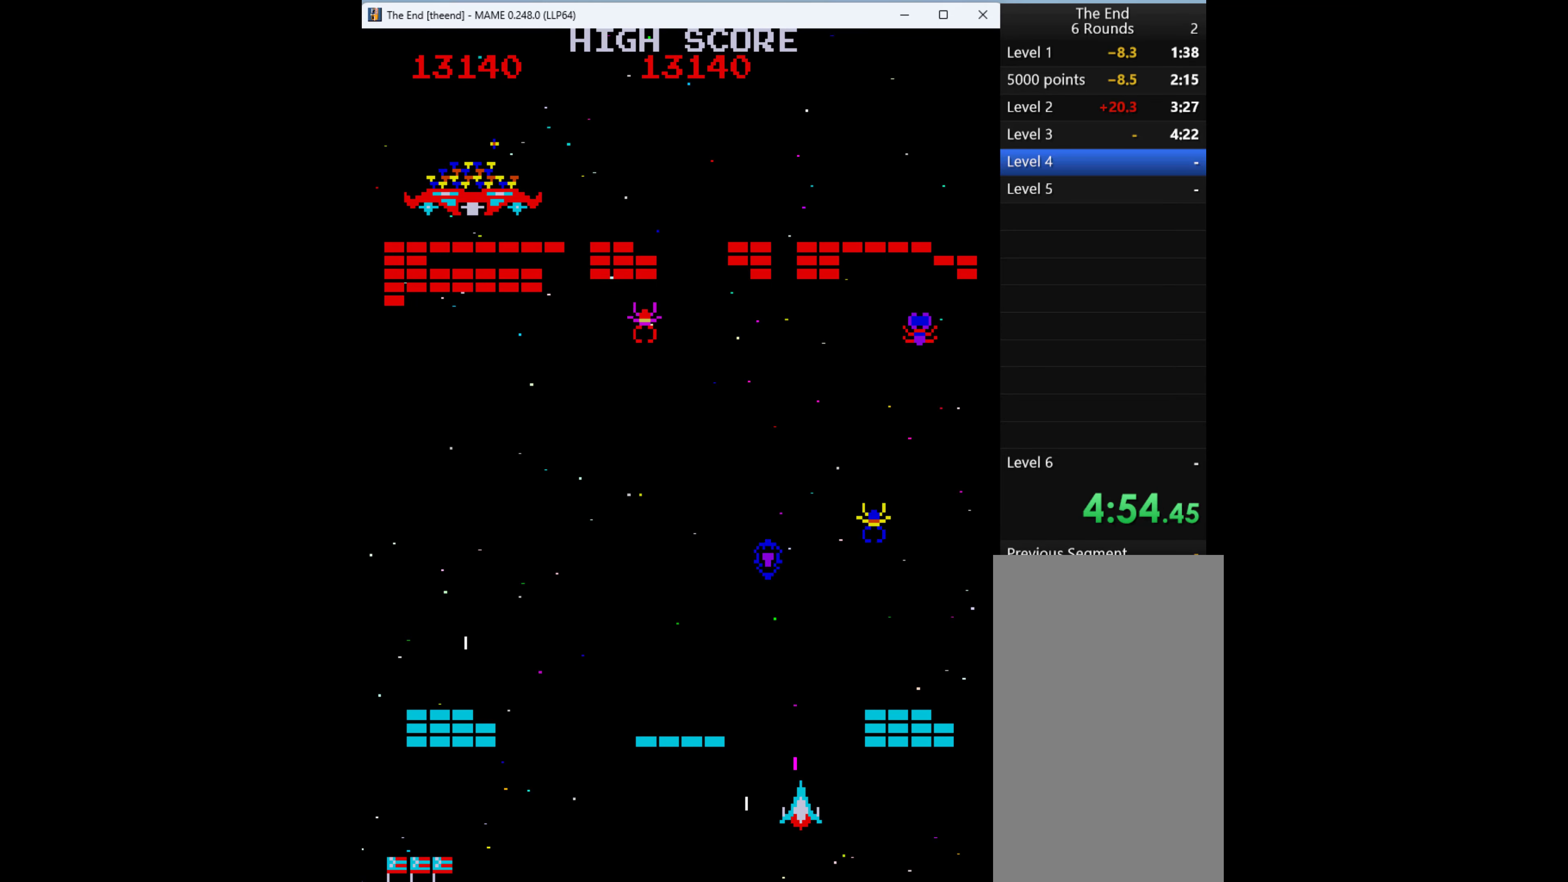
{"keys": ["q"], "events": [[66, "q", "up"], [166, "q", "down"], [266, "q", "up"], [266, "right", "up"], [300, "left", "down"], [300, "q", "down"], [400, "q", "up"], [500, "left", "up"], [500, "q", "down"]]}
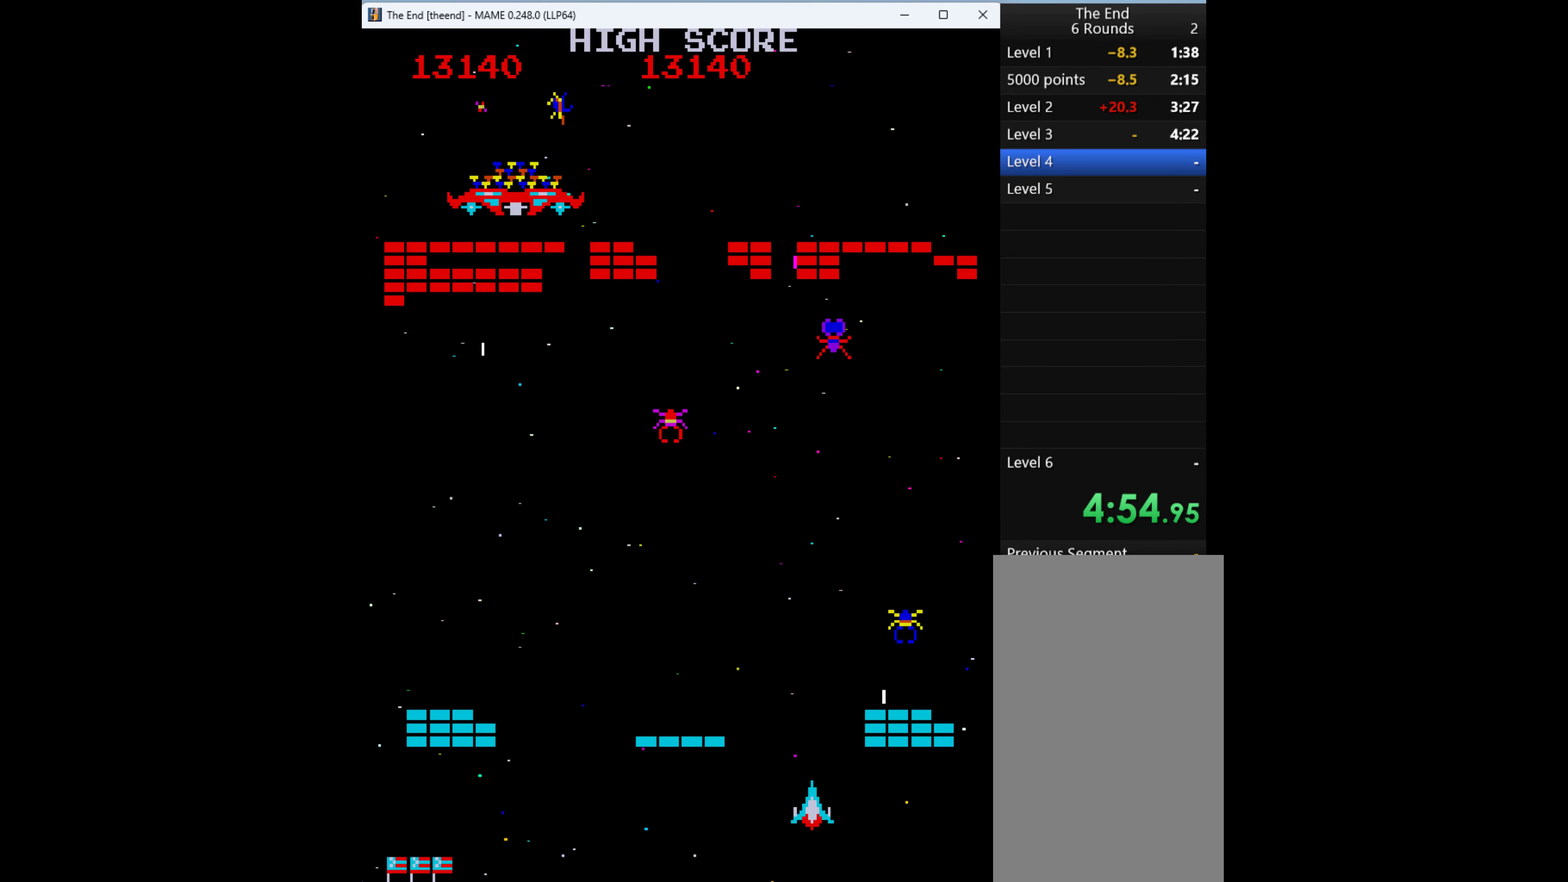
{"keys": [], "events": [[100, "q", "up"], [166, "q", "down"], [266, "q", "up"]]}
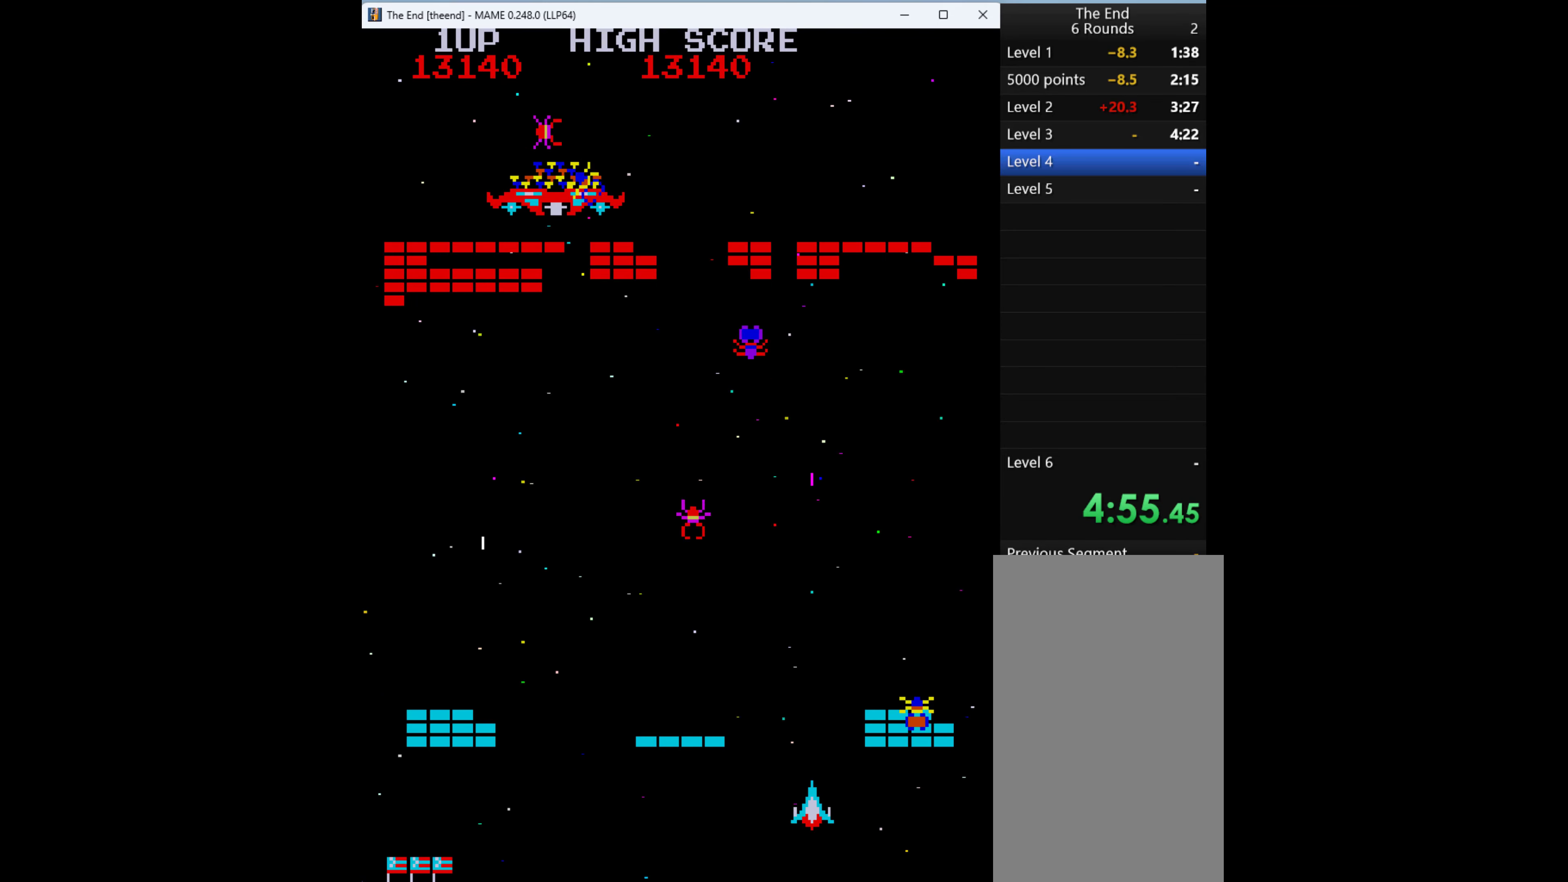
{"keys": [], "events": [[33, "left", "down"], [100, "left", "up"], [200, "q", "down"], [234, "q", "up"], [334, "q", "down"], [400, "q", "up"]]}
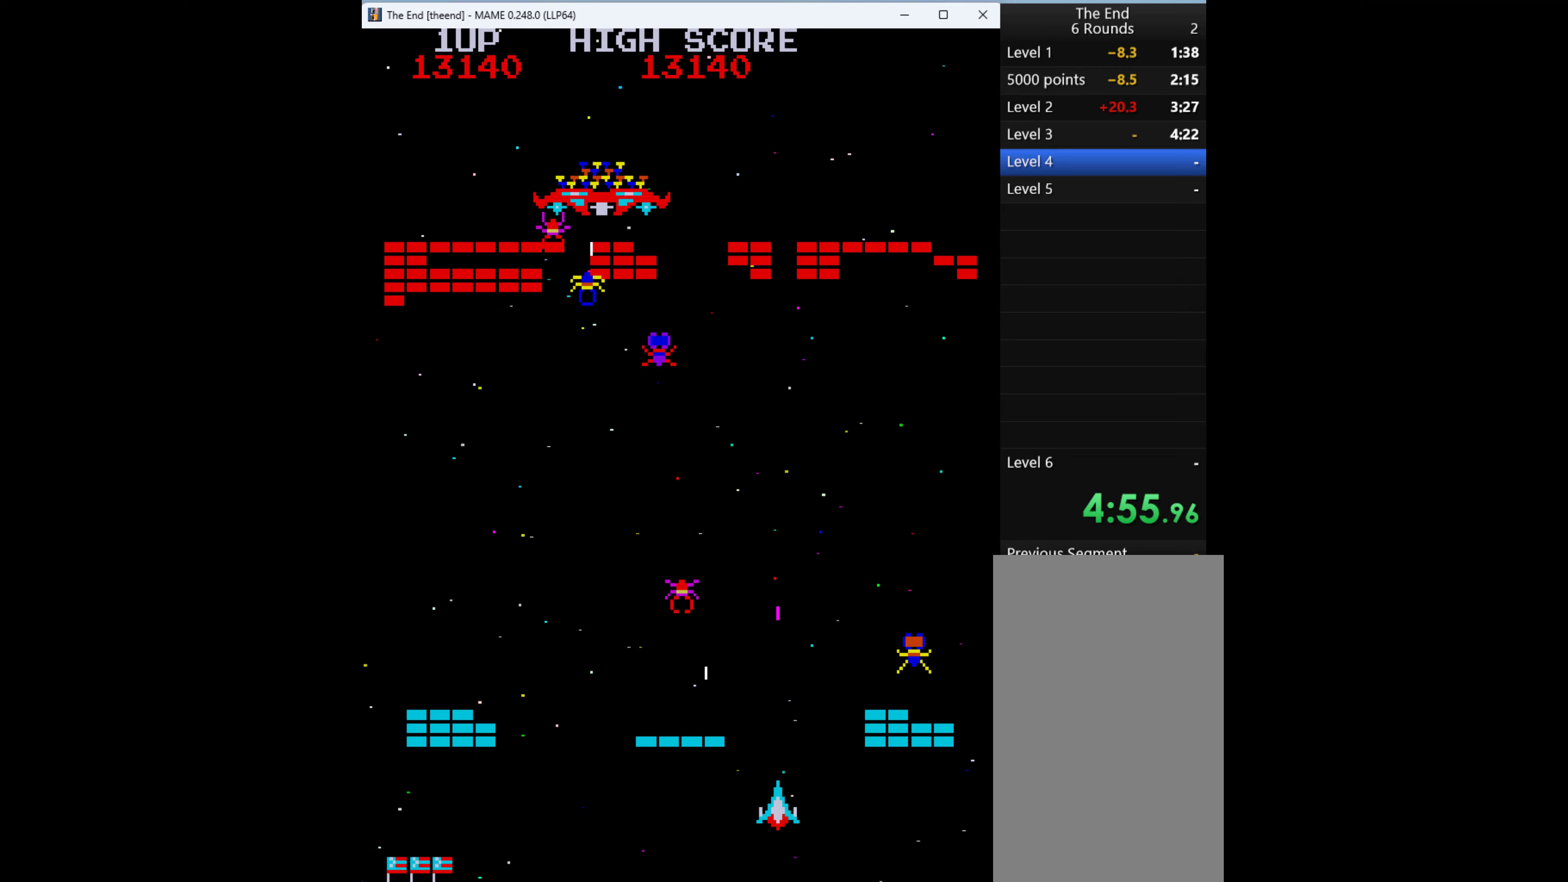
{"keys": ["left"], "events": [[134, "left", "down"], [234, "left", "up"], [300, "right", "down"], [367, "right", "up"], [500, "left", "down"]]}
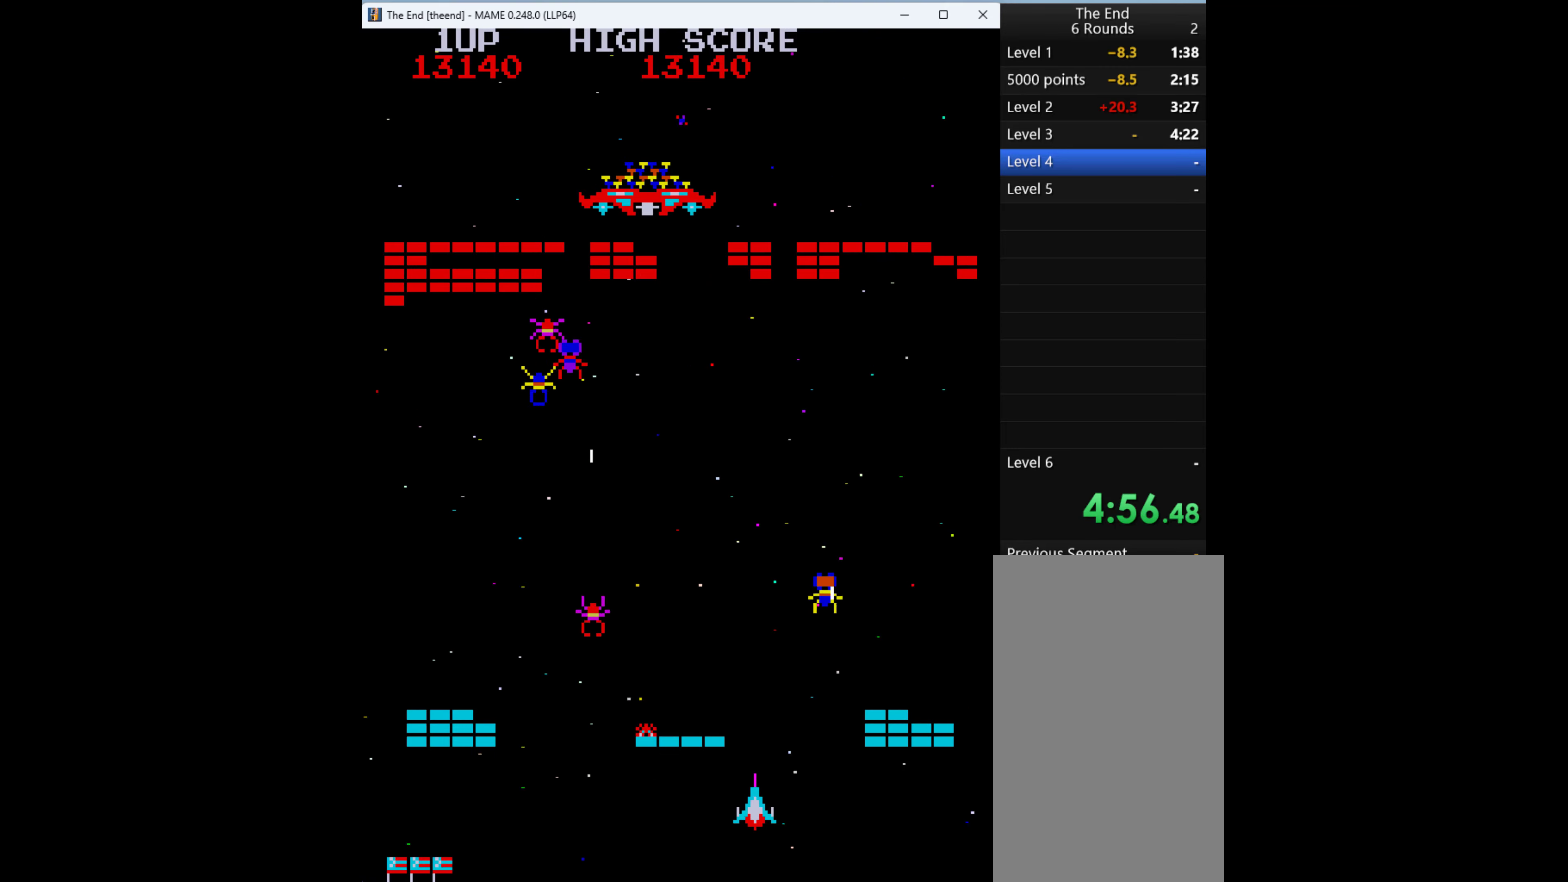
{"keys": ["left"], "events": []}
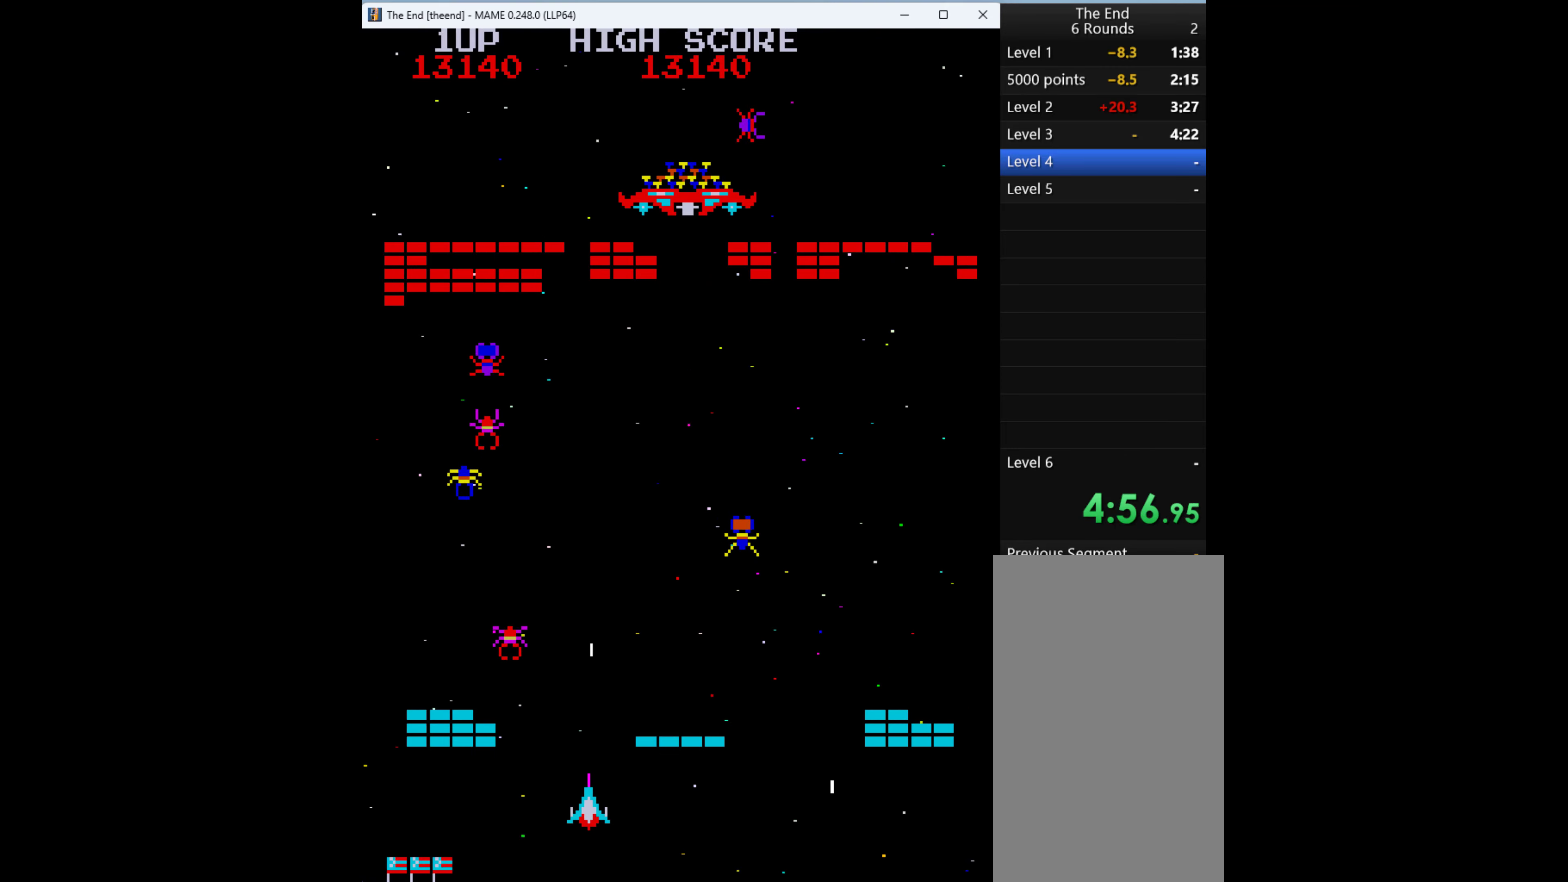
{"keys": ["left"], "events": [[67, "right", "down"], [100, "left", "up"], [100, "q", "down"], [134, "q", "up"], [434, "left", "down"], [434, "right", "up"]]}
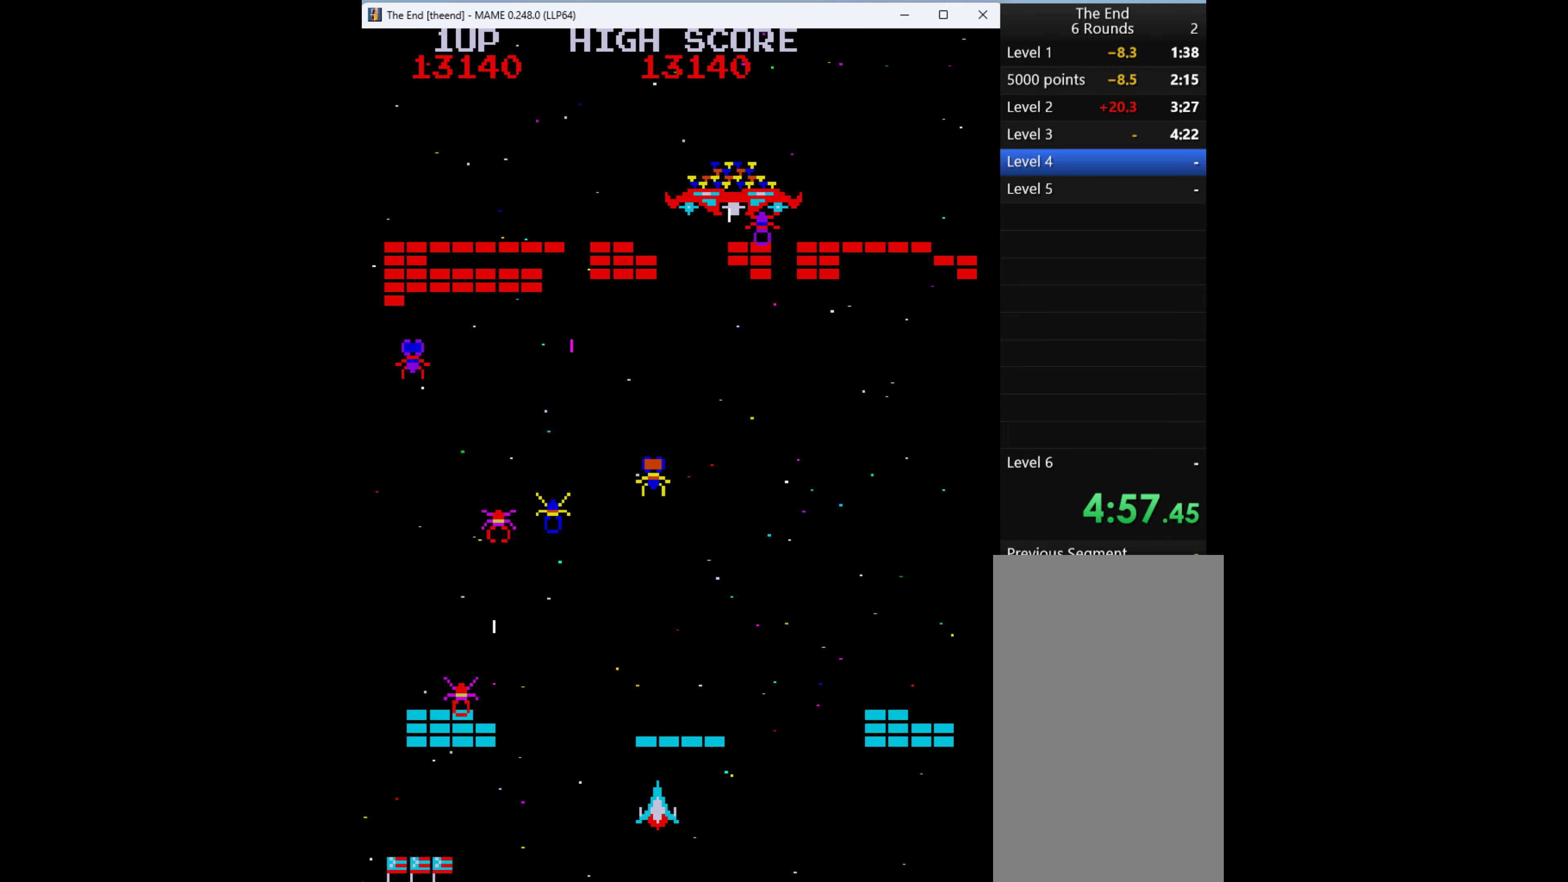
{"keys": ["q"], "events": [[167, "left", "up"], [167, "q", "down"], [234, "q", "up"], [334, "q", "down"], [434, "q", "up"], [467, "q", "down"]]}
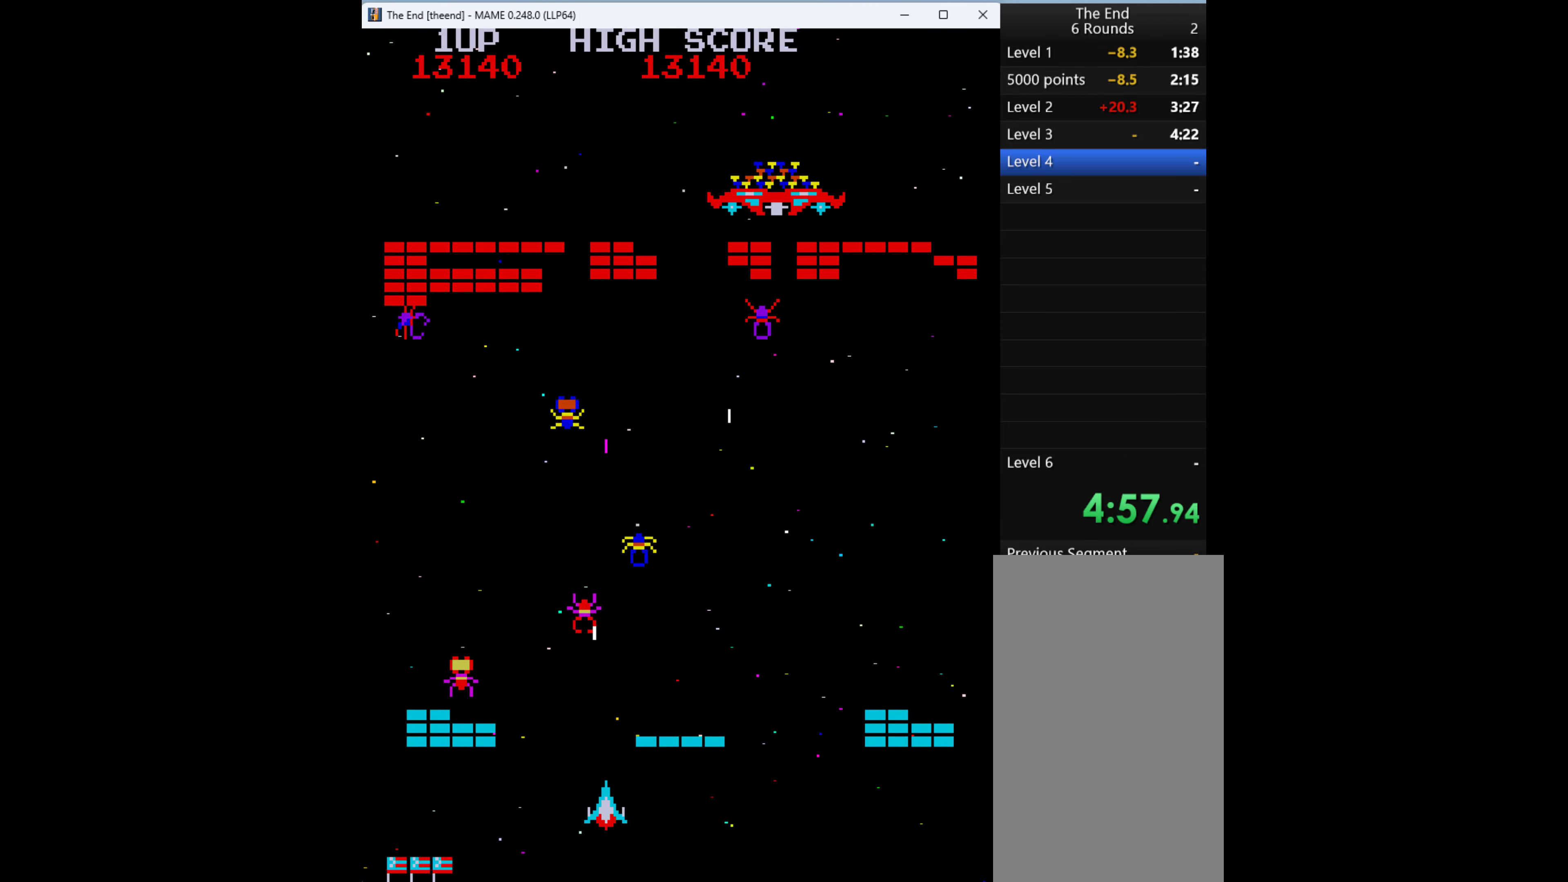
{"keys": ["q"], "events": [[34, "right", "down"], [100, "q", "up"], [167, "q", "down"], [167, "right", "up"], [300, "q", "up"], [300, "right", "down"], [367, "q", "down"], [367, "right", "up"], [400, "q", "up"], [500, "q", "down"]]}
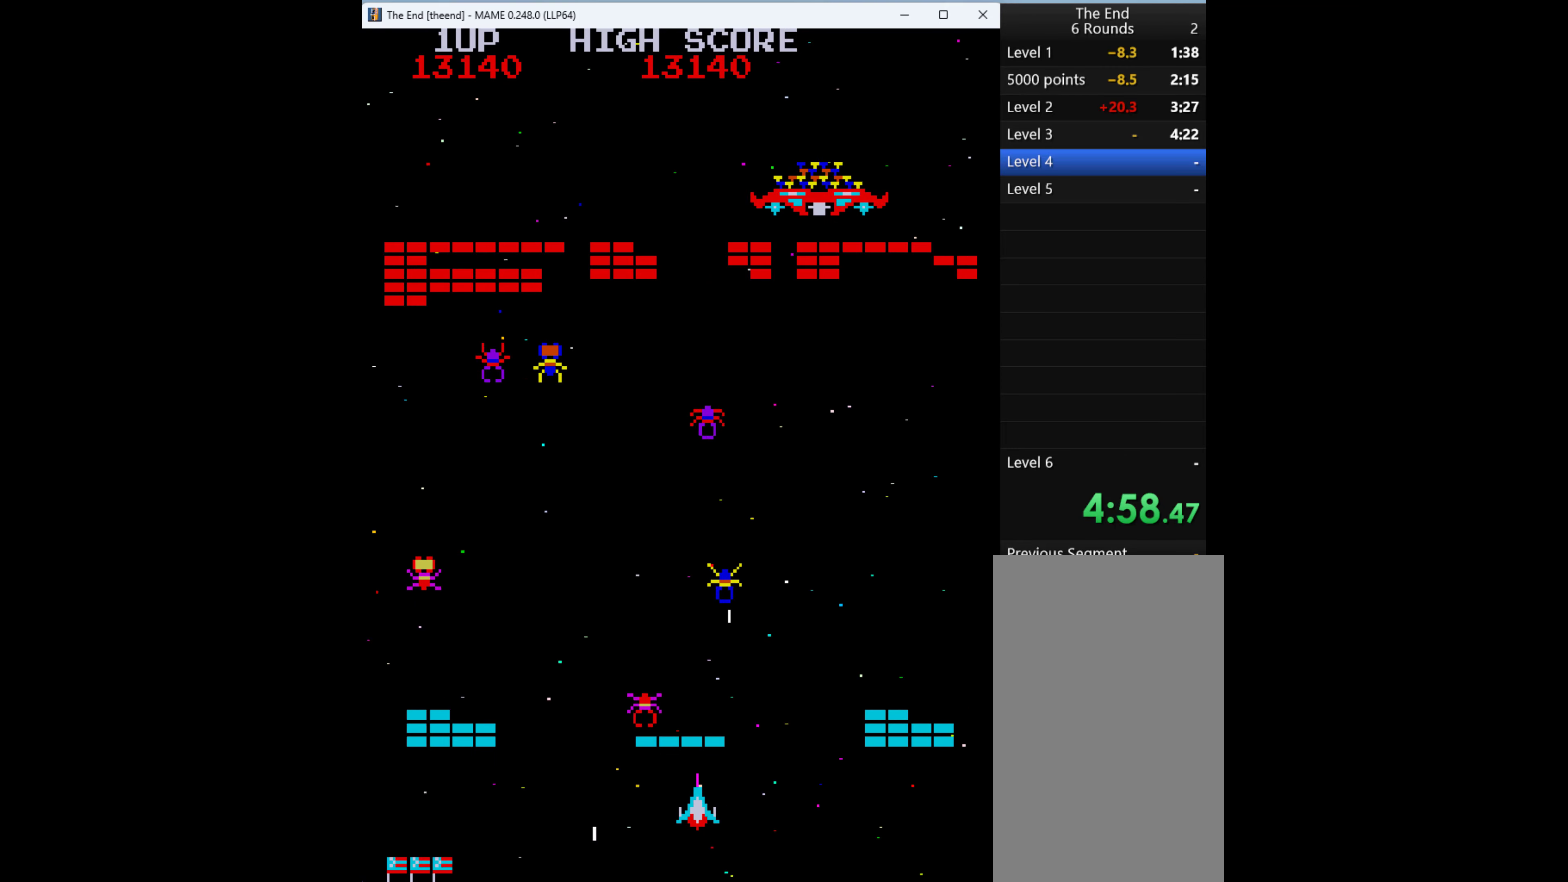
{"keys": [], "events": [[100, "q", "up"], [134, "q", "down"], [234, "left", "down"], [234, "q", "up"], [434, "q", "down"], [467, "left", "up"], [500, "q", "up"]]}
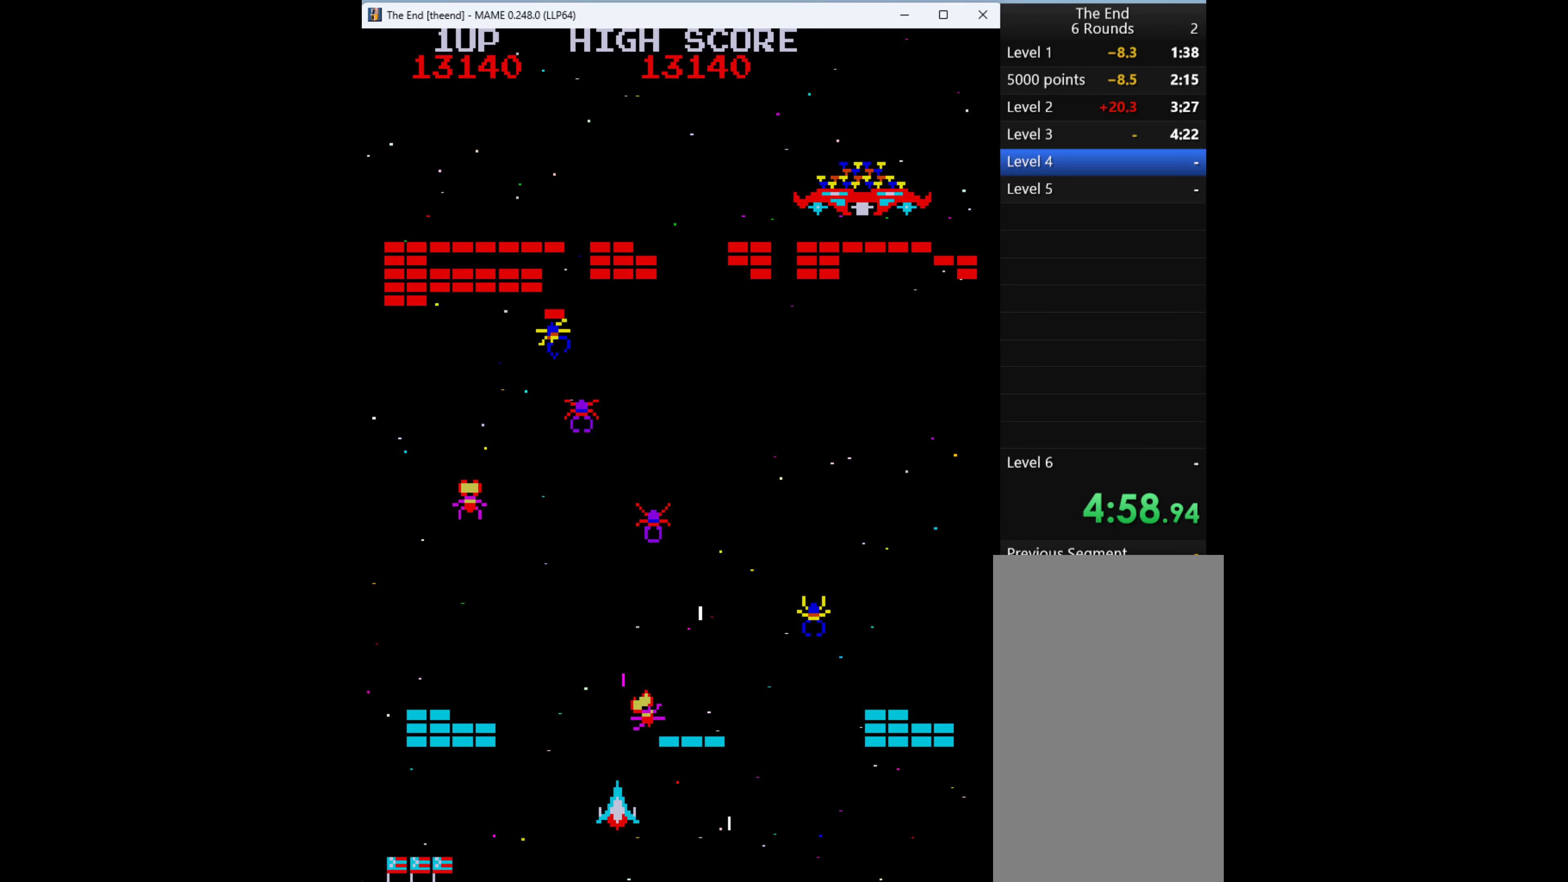
{"keys": [], "events": [[67, "q", "down"], [167, "q", "up"], [267, "q", "down"], [300, "q", "up"], [367, "q", "down"], [500, "q", "up"]]}
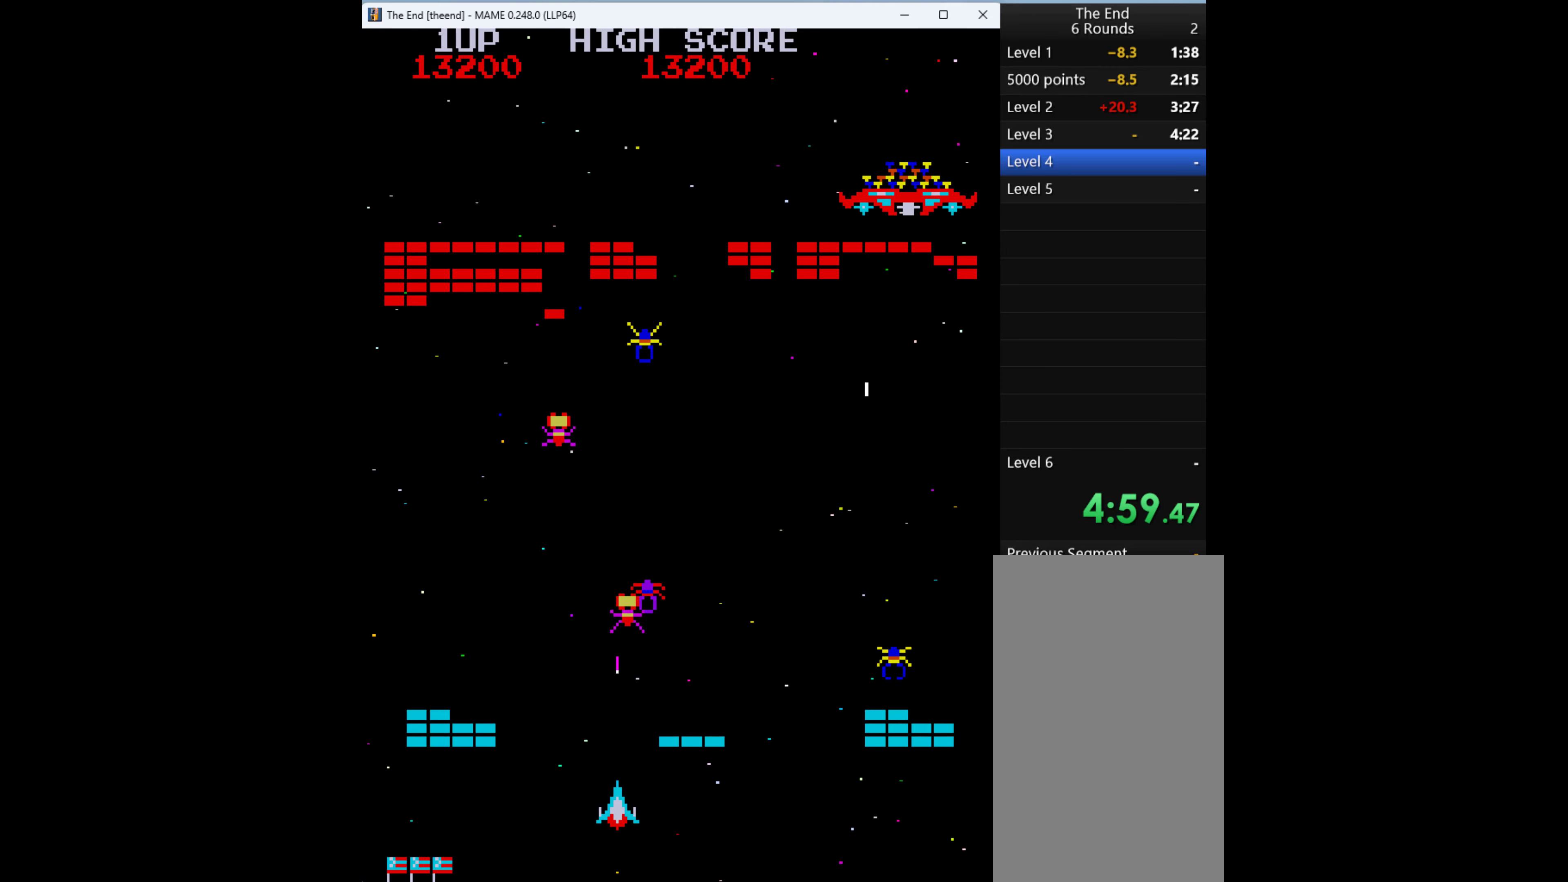
{"keys": ["left"], "events": [[100, "q", "down"], [167, "q", "up"], [267, "left", "down"], [267, "q", "down"], [367, "q", "up"]]}
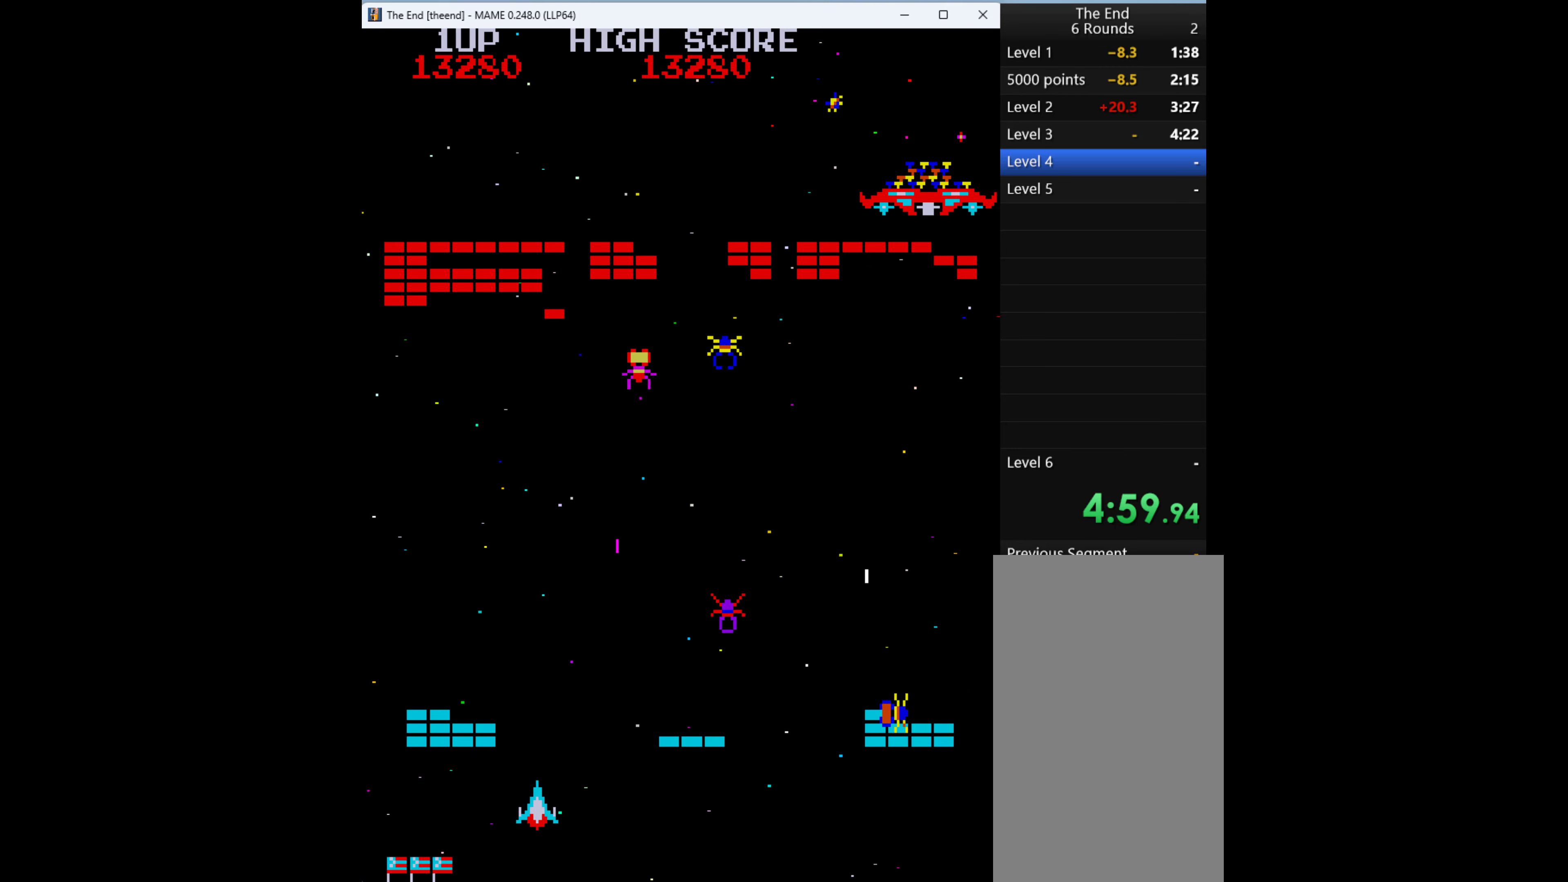
{"keys": ["right"], "events": [[100, "left", "up"], [134, "right", "down"], [167, "q", "down"], [300, "q", "up"], [367, "q", "down"], [467, "q", "up"]]}
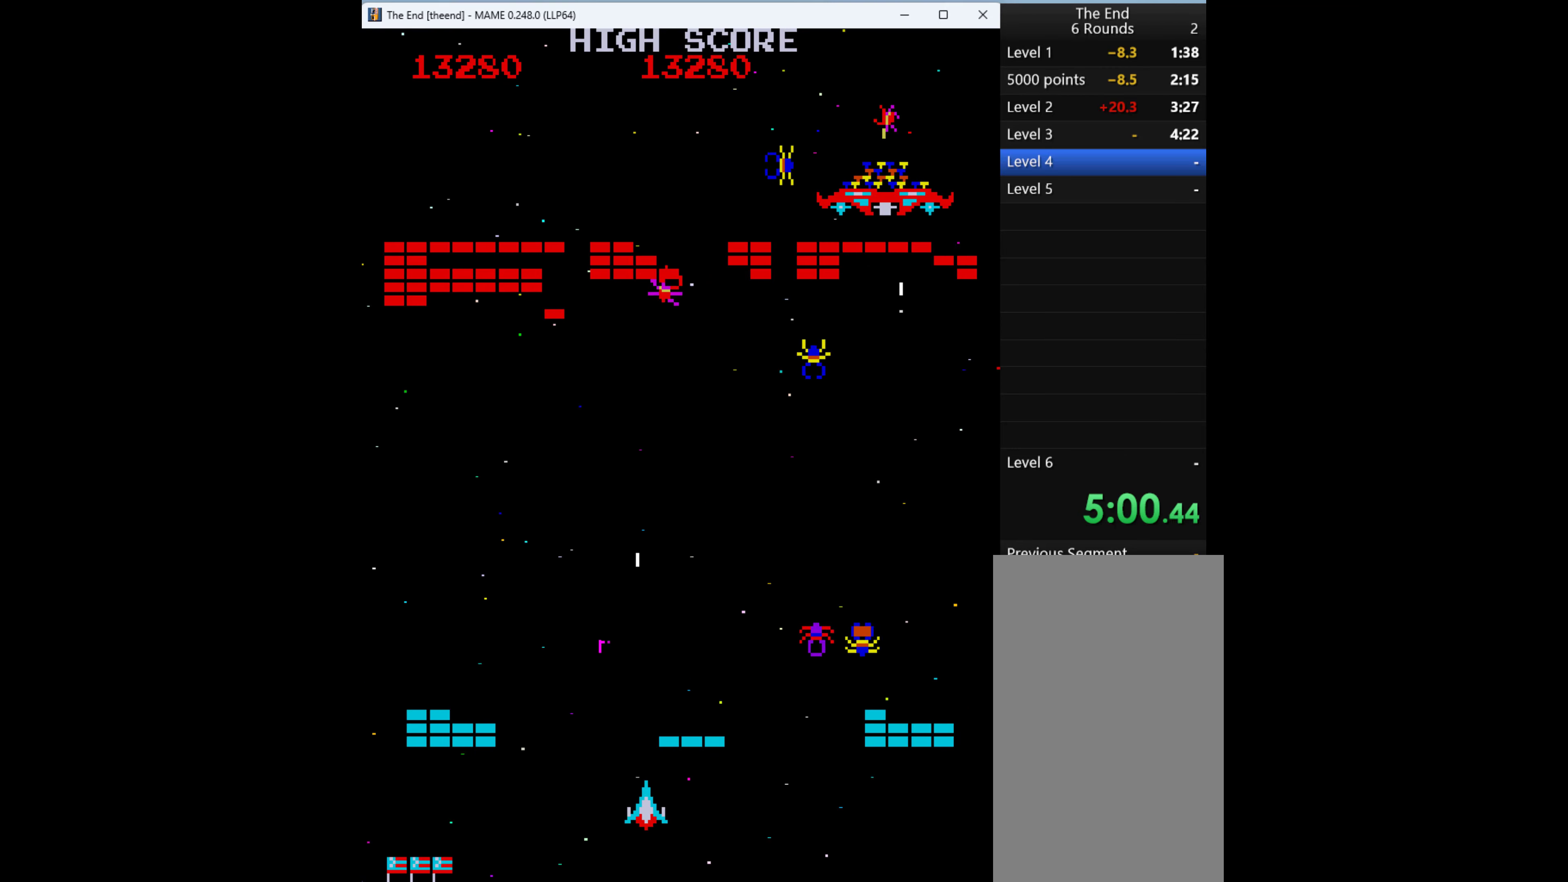
{"keys": ["q"], "events": [[34, "q", "down"], [100, "q", "up"], [100, "right", "up"], [167, "left", "down"], [200, "q", "down"], [300, "q", "up"], [334, "left", "up"], [467, "q", "down"]]}
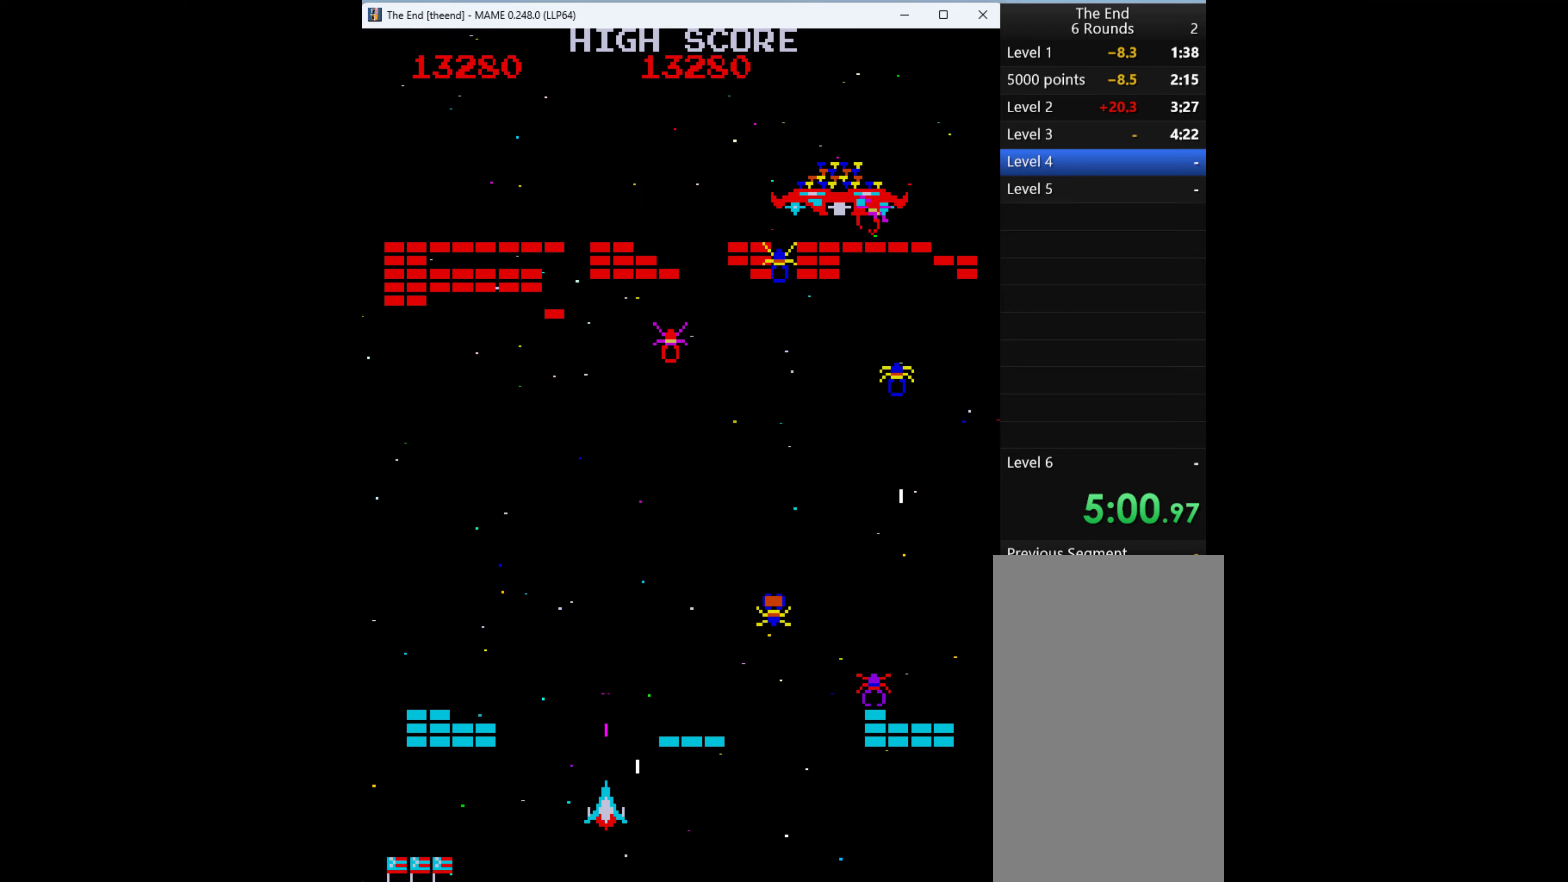
{"keys": ["q"], "events": [[67, "q", "up"], [367, "right", "down"], [500, "q", "down"], [500, "right", "up"]]}
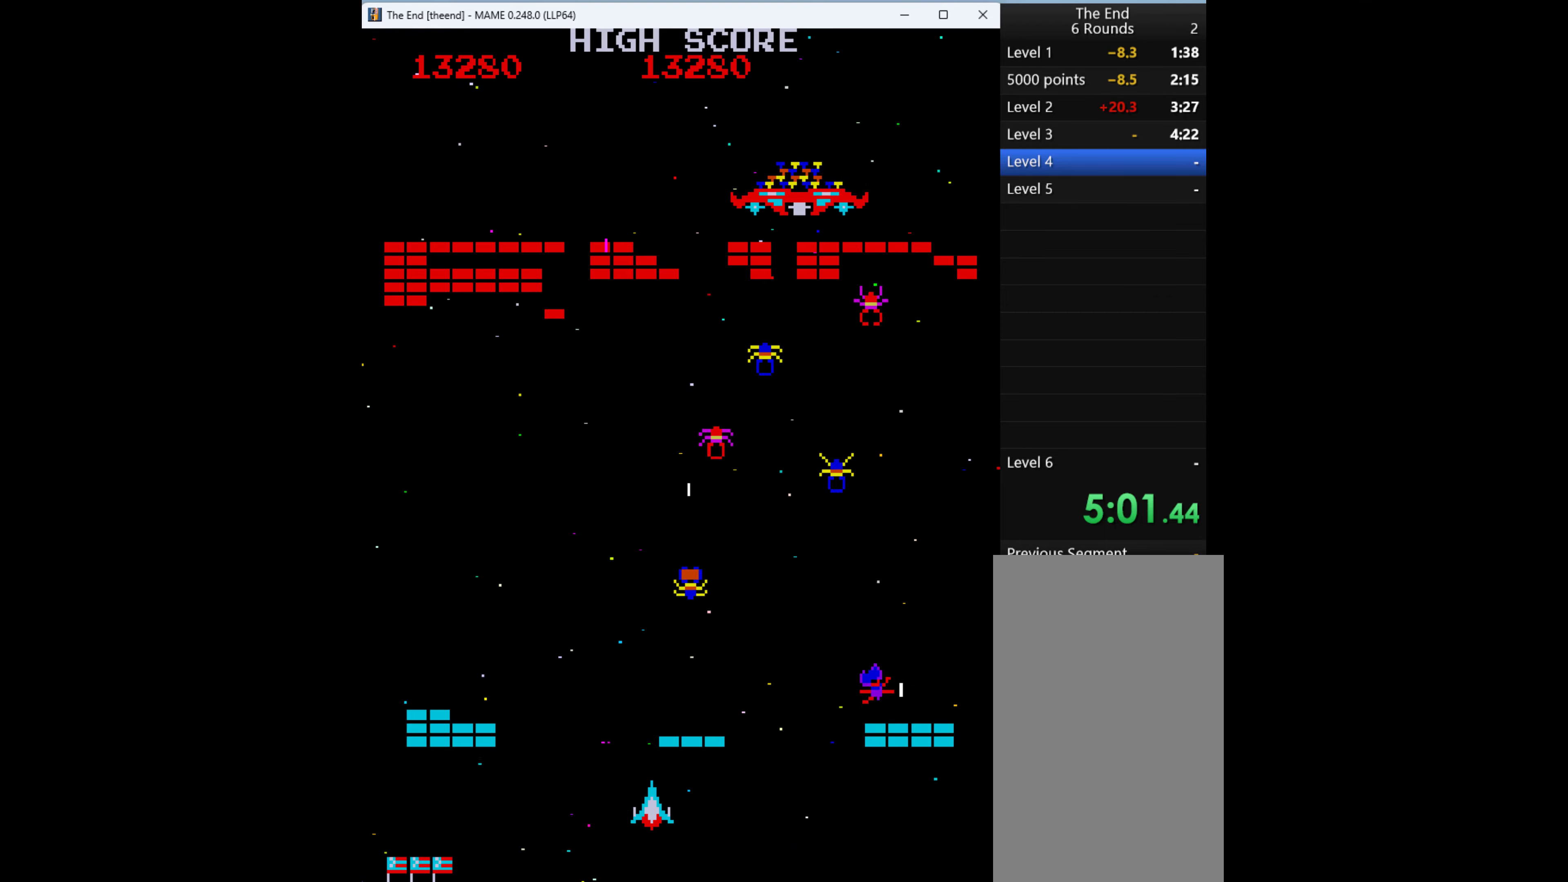
{"keys": ["q"], "events": [[67, "q", "up"], [133, "q", "down"], [233, "q", "up"], [300, "left", "down"], [300, "q", "down"], [433, "q", "up"], [467, "left", "up"], [467, "q", "down"]]}
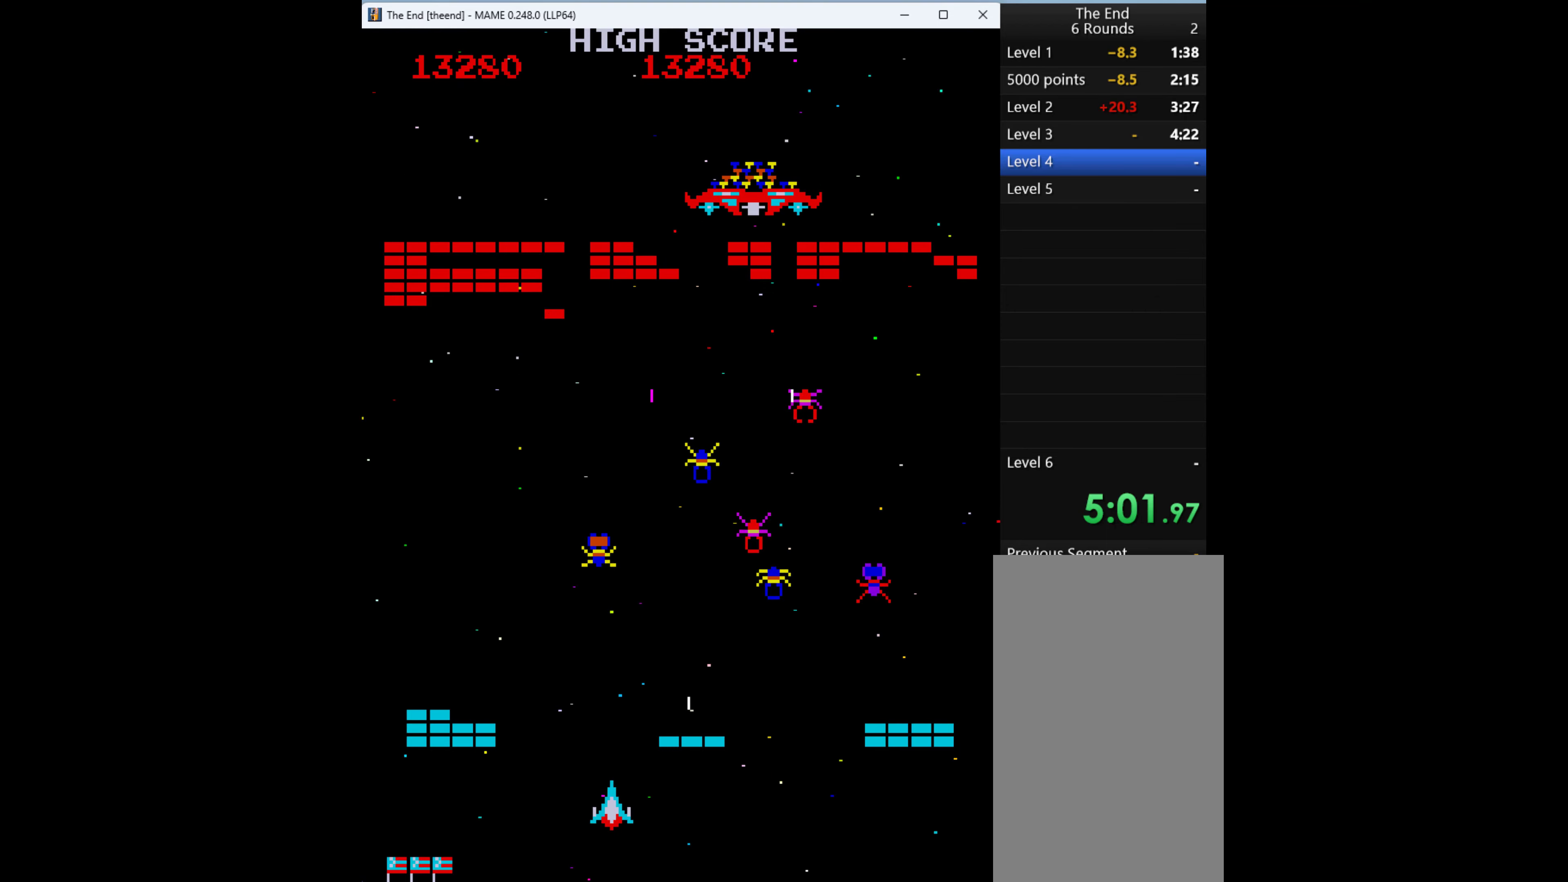
{"keys": ["q"], "events": [[67, "q", "up"], [100, "left", "down"], [100, "q", "down"], [233, "q", "up"], [333, "q", "down"], [400, "left", "up"], [400, "q", "up"], [467, "q", "down"]]}
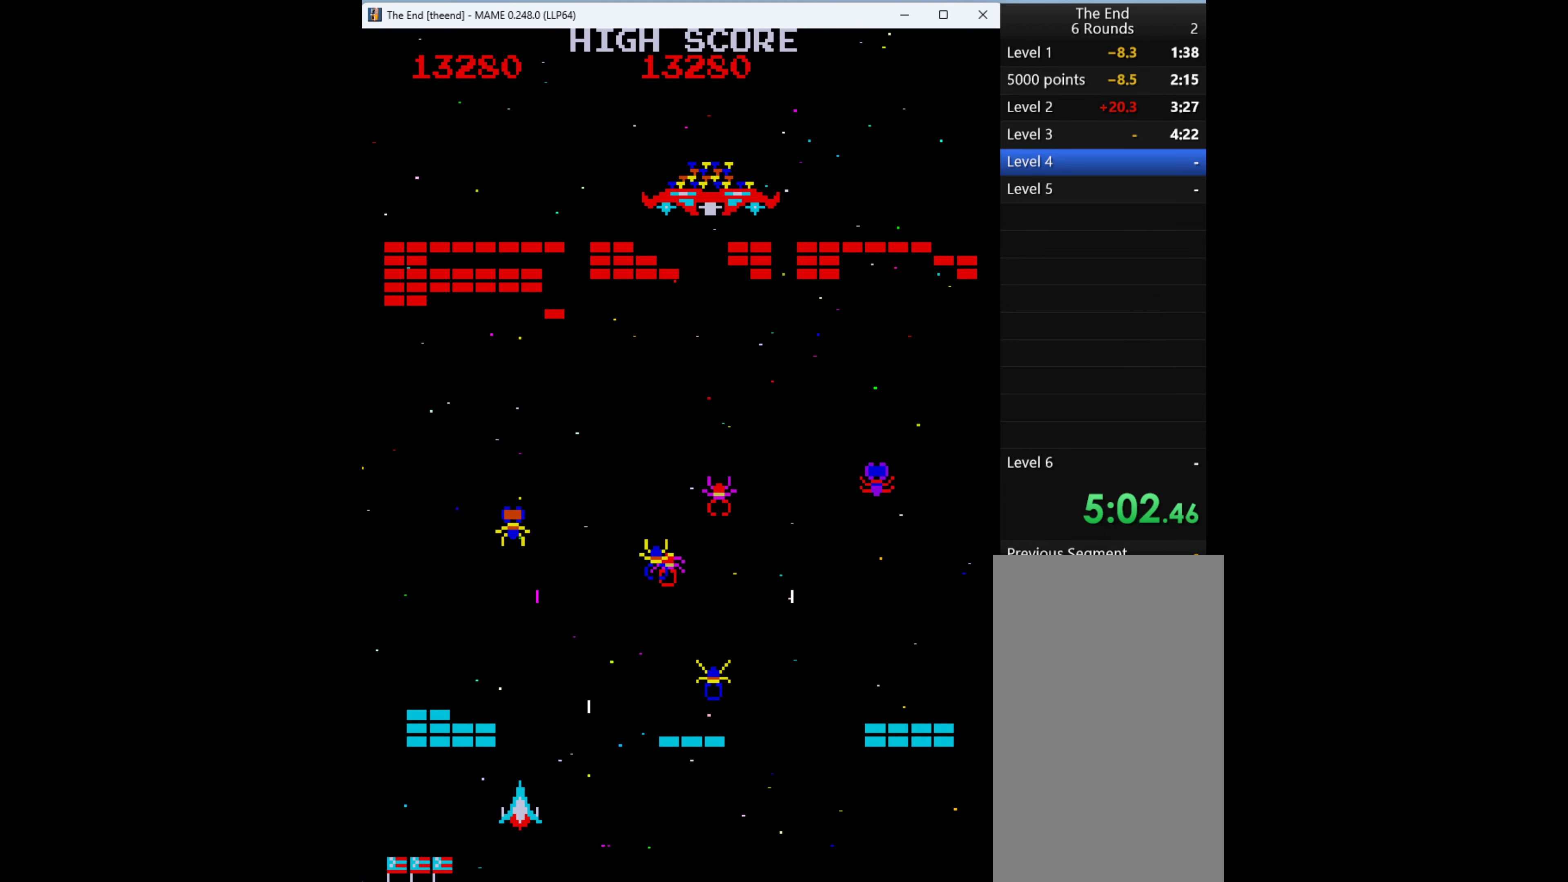
{"keys": ["left"], "events": [[33, "right", "down"], [67, "q", "up"], [167, "q", "down"], [267, "q", "up"], [267, "right", "up"], [367, "left", "down"]]}
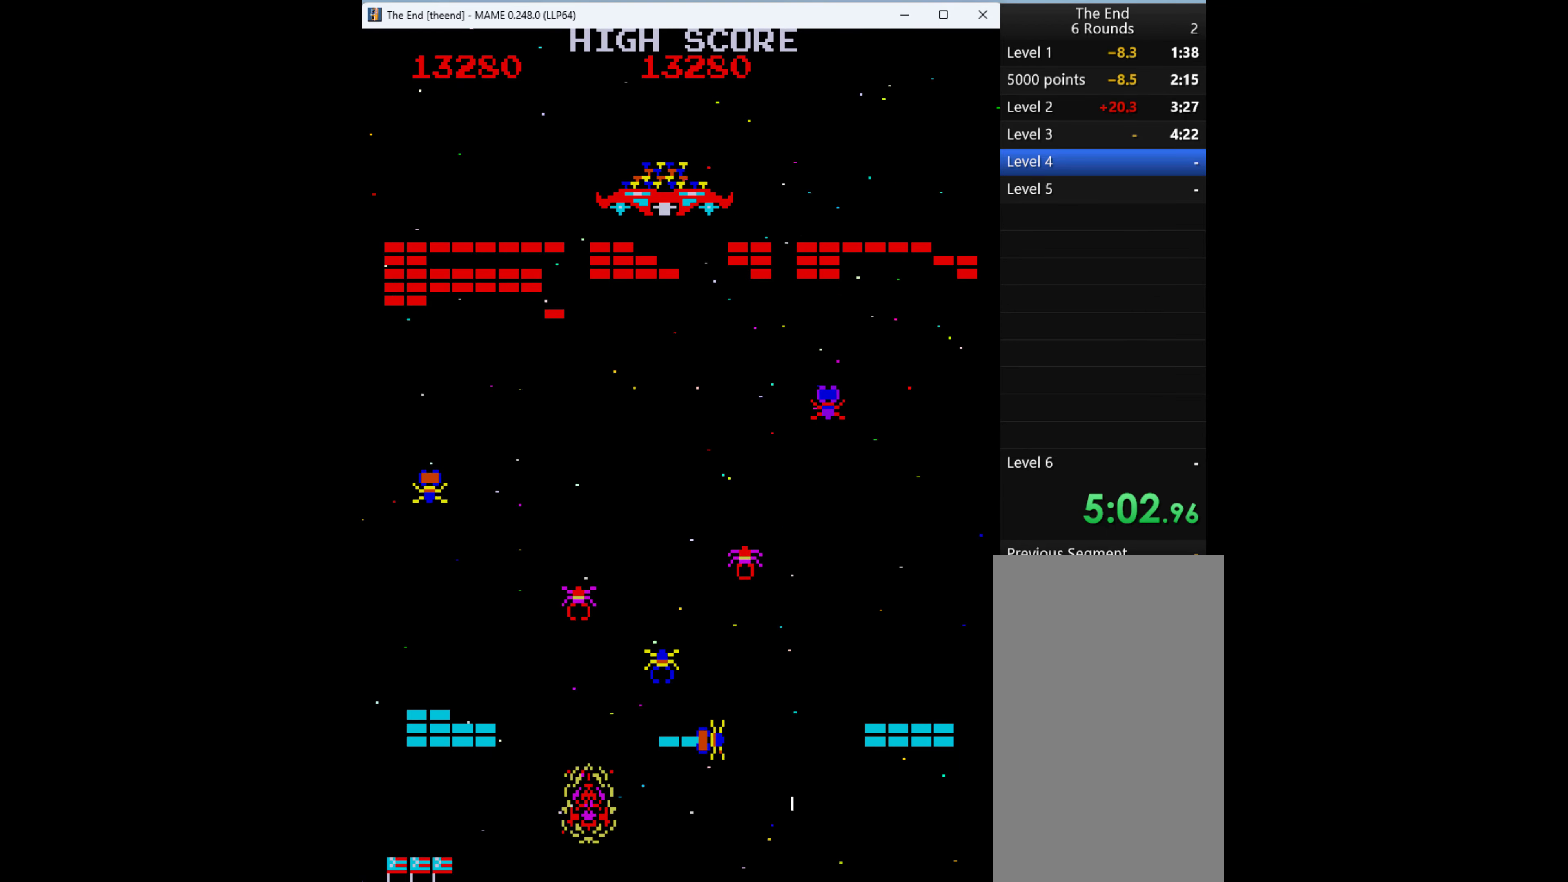
{"keys": [], "events": [[67, "left", "up"]]}
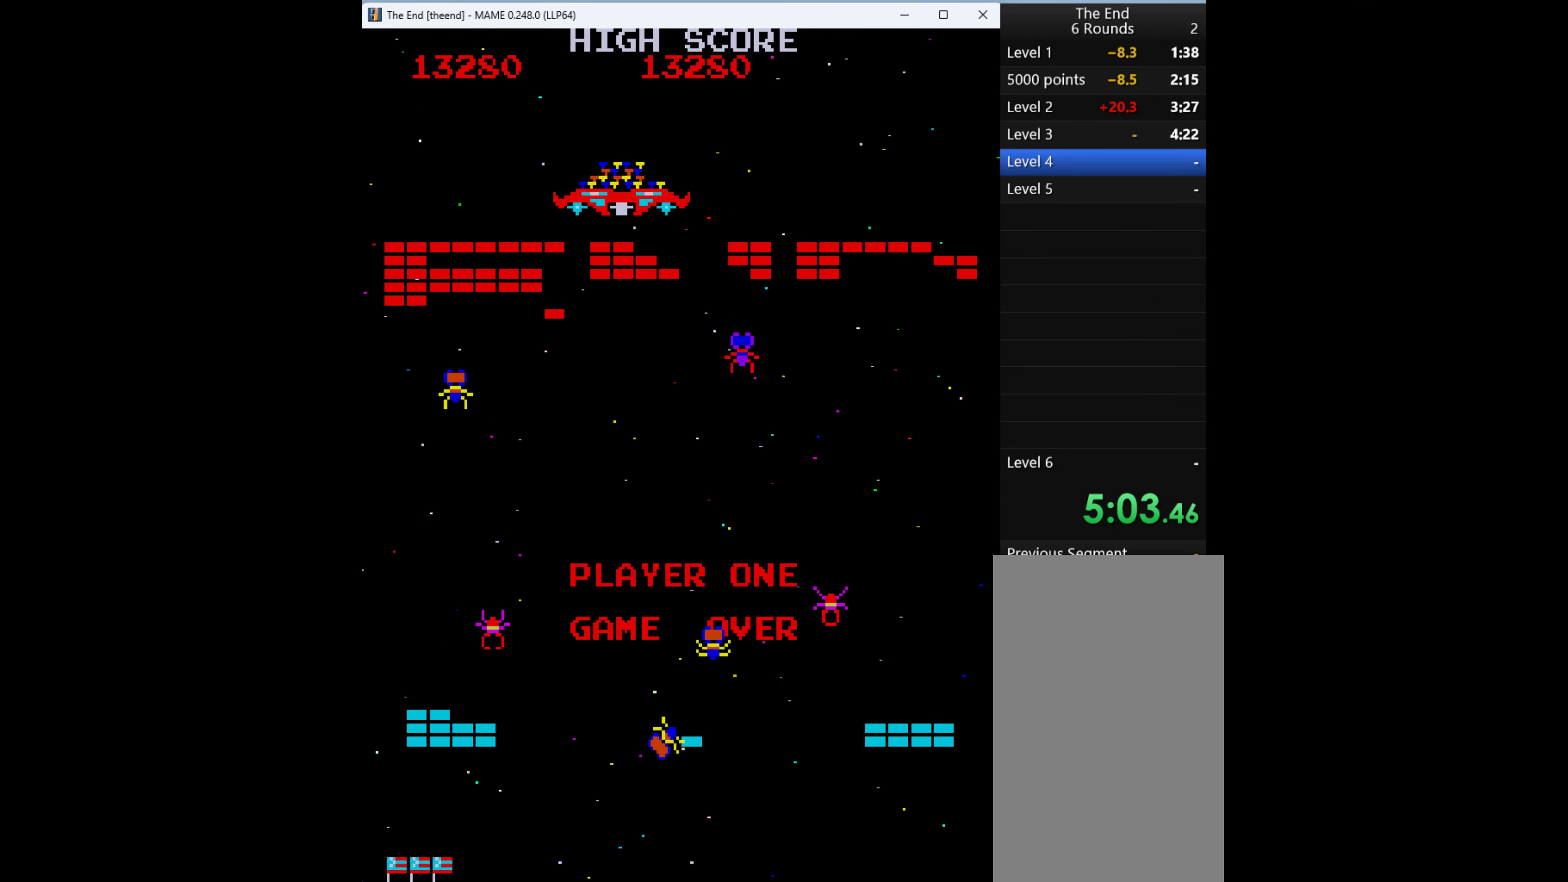
{"keys": [], "events": []}
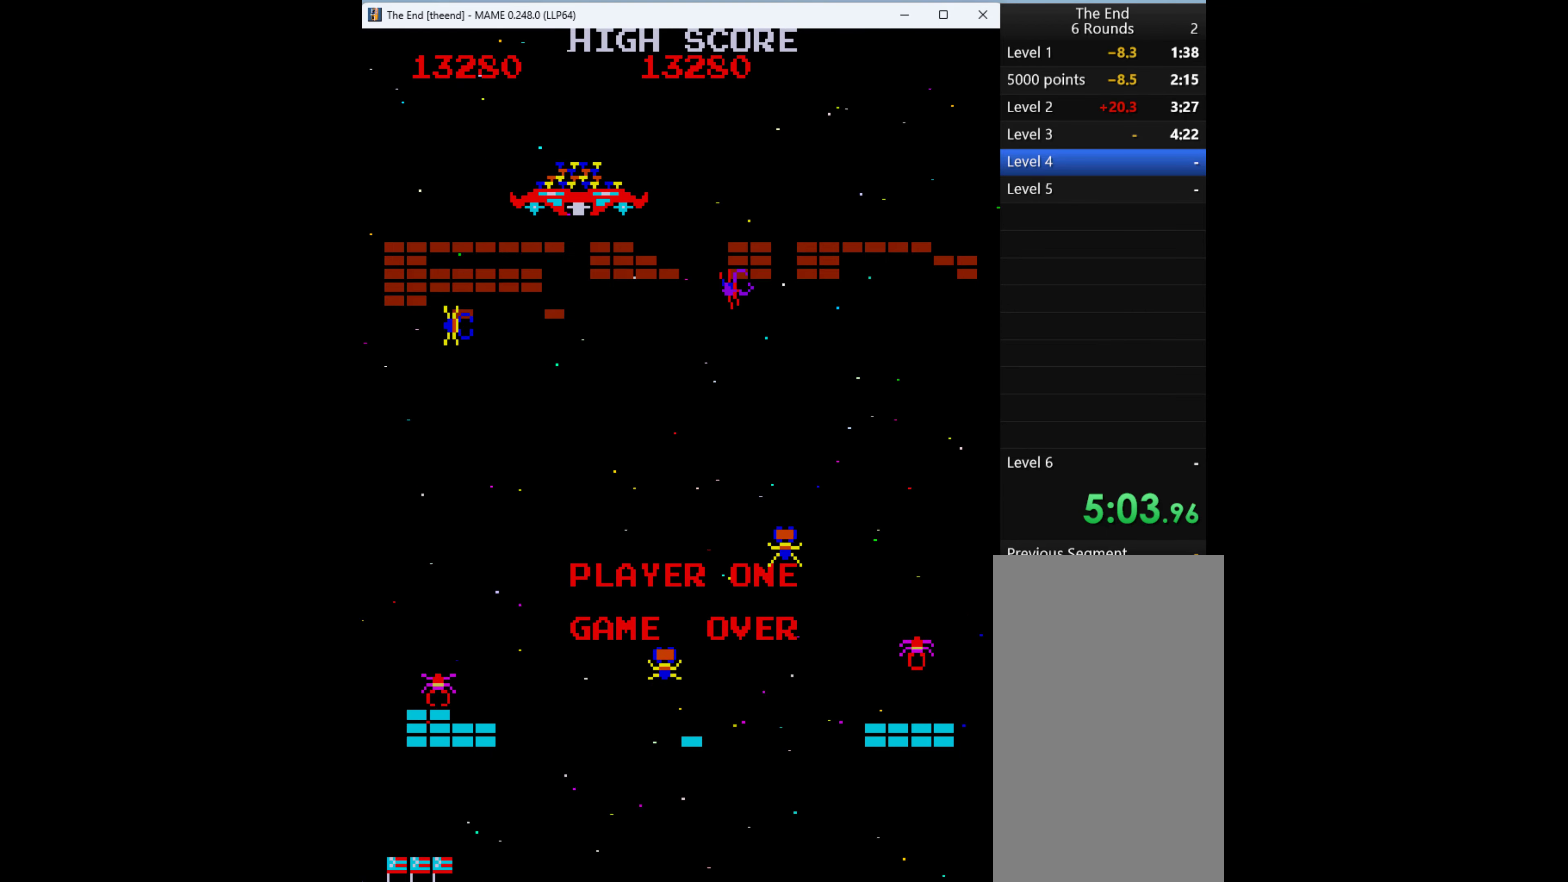
{"keys": [], "events": []}
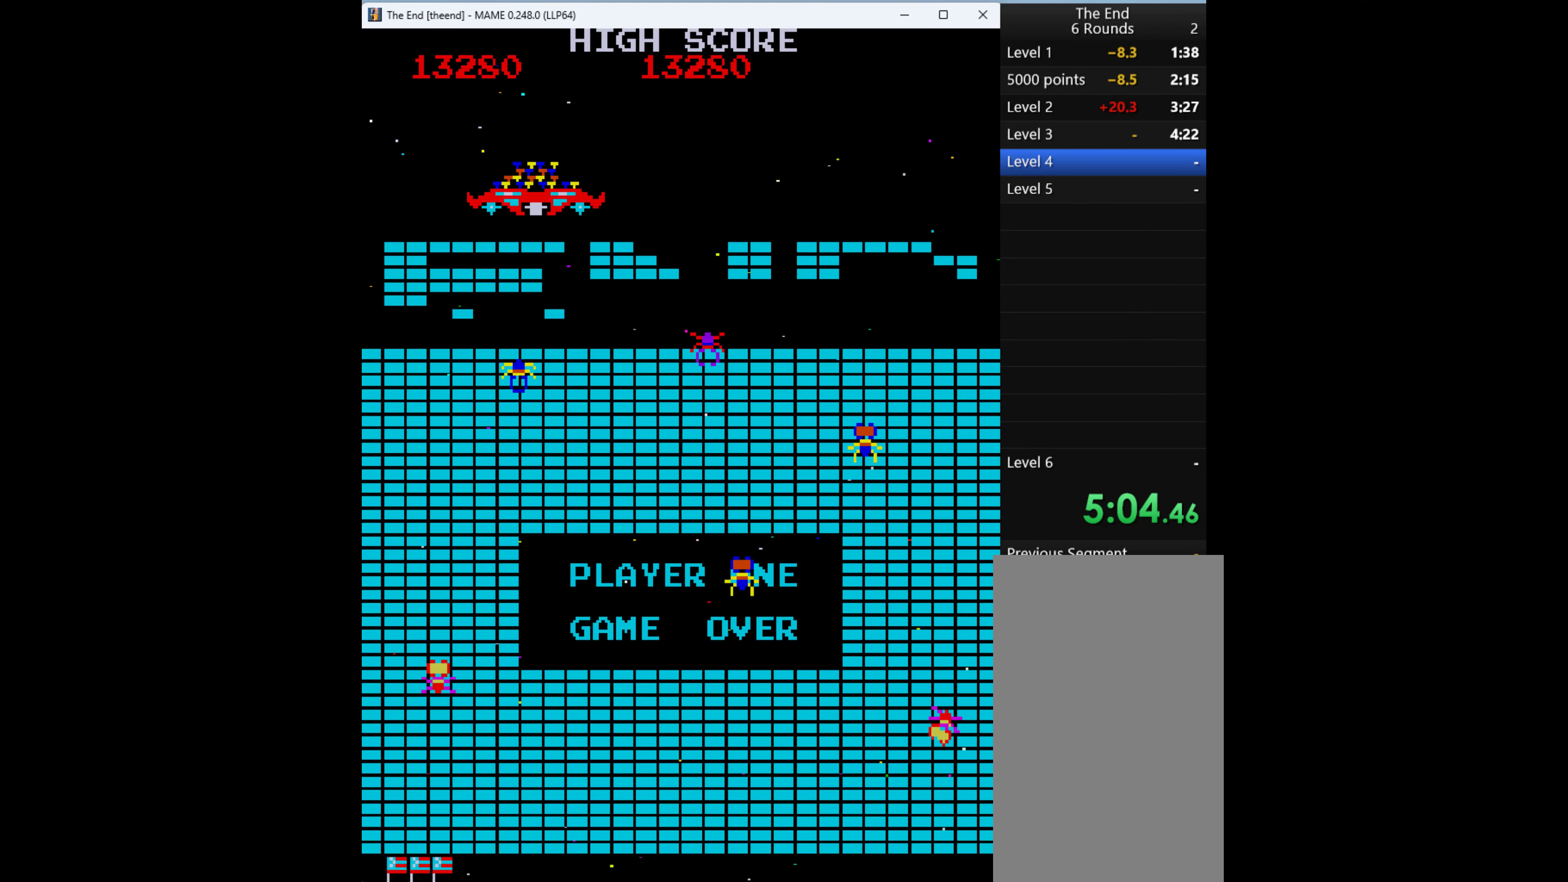
{"keys": [], "events": []}
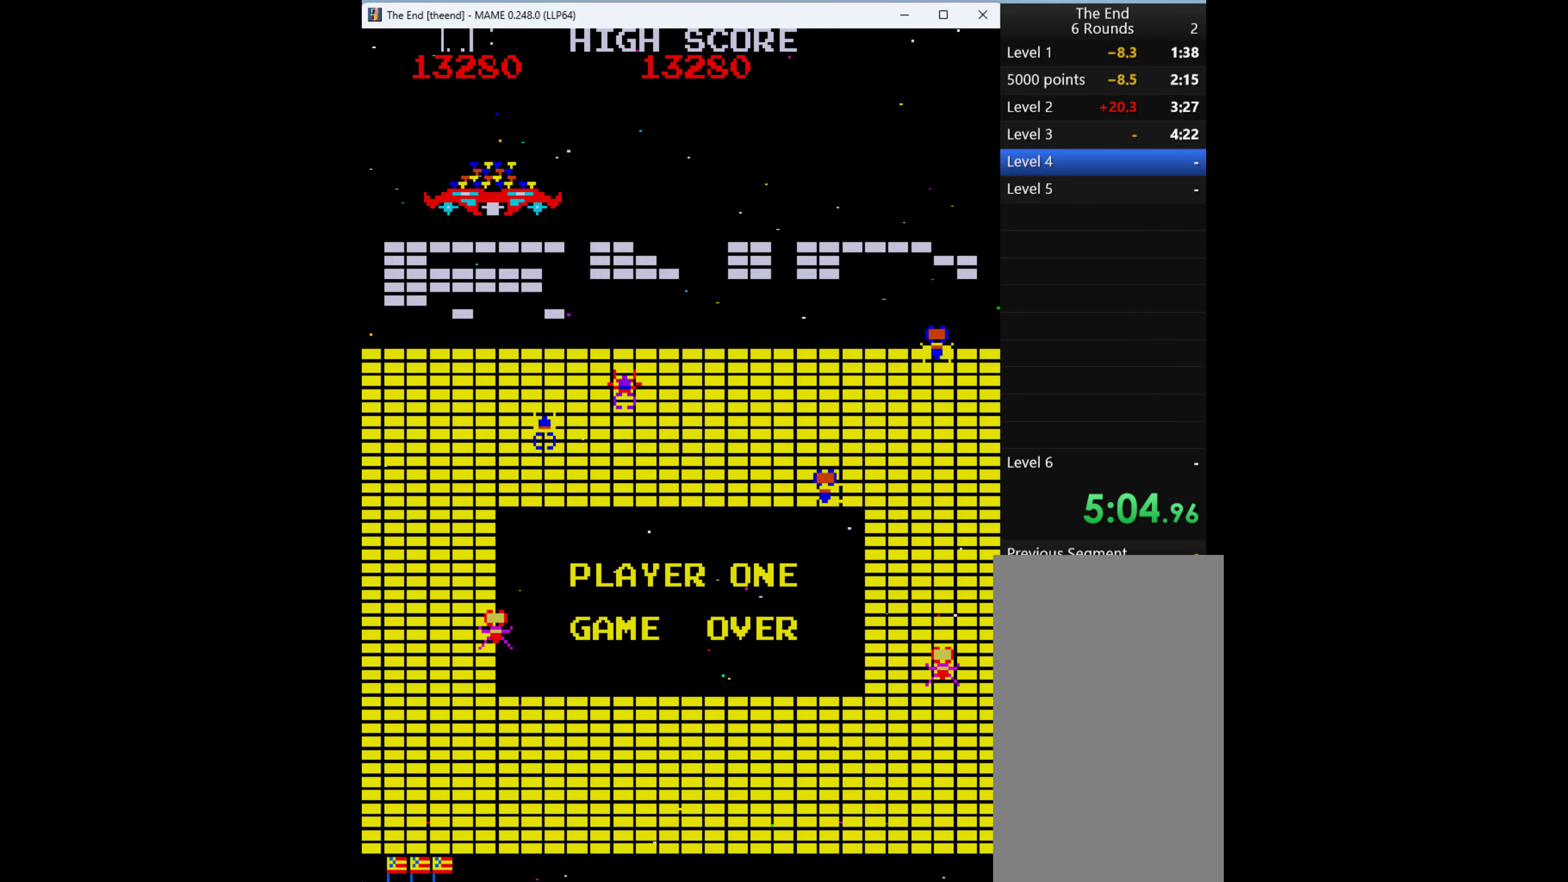
{"keys": [], "events": []}
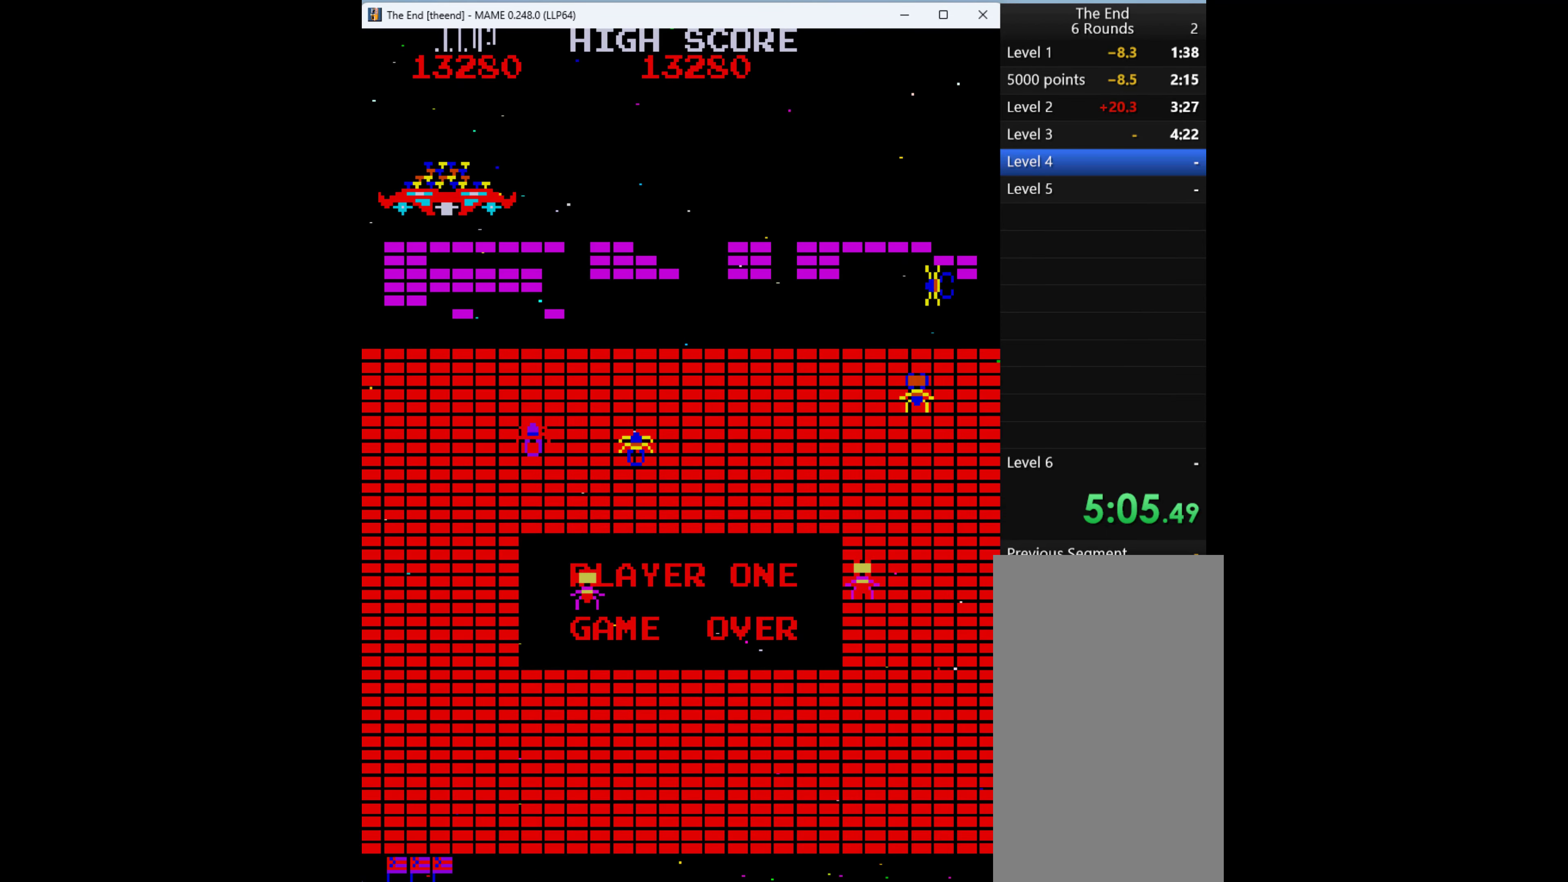
{"keys": [], "events": []}